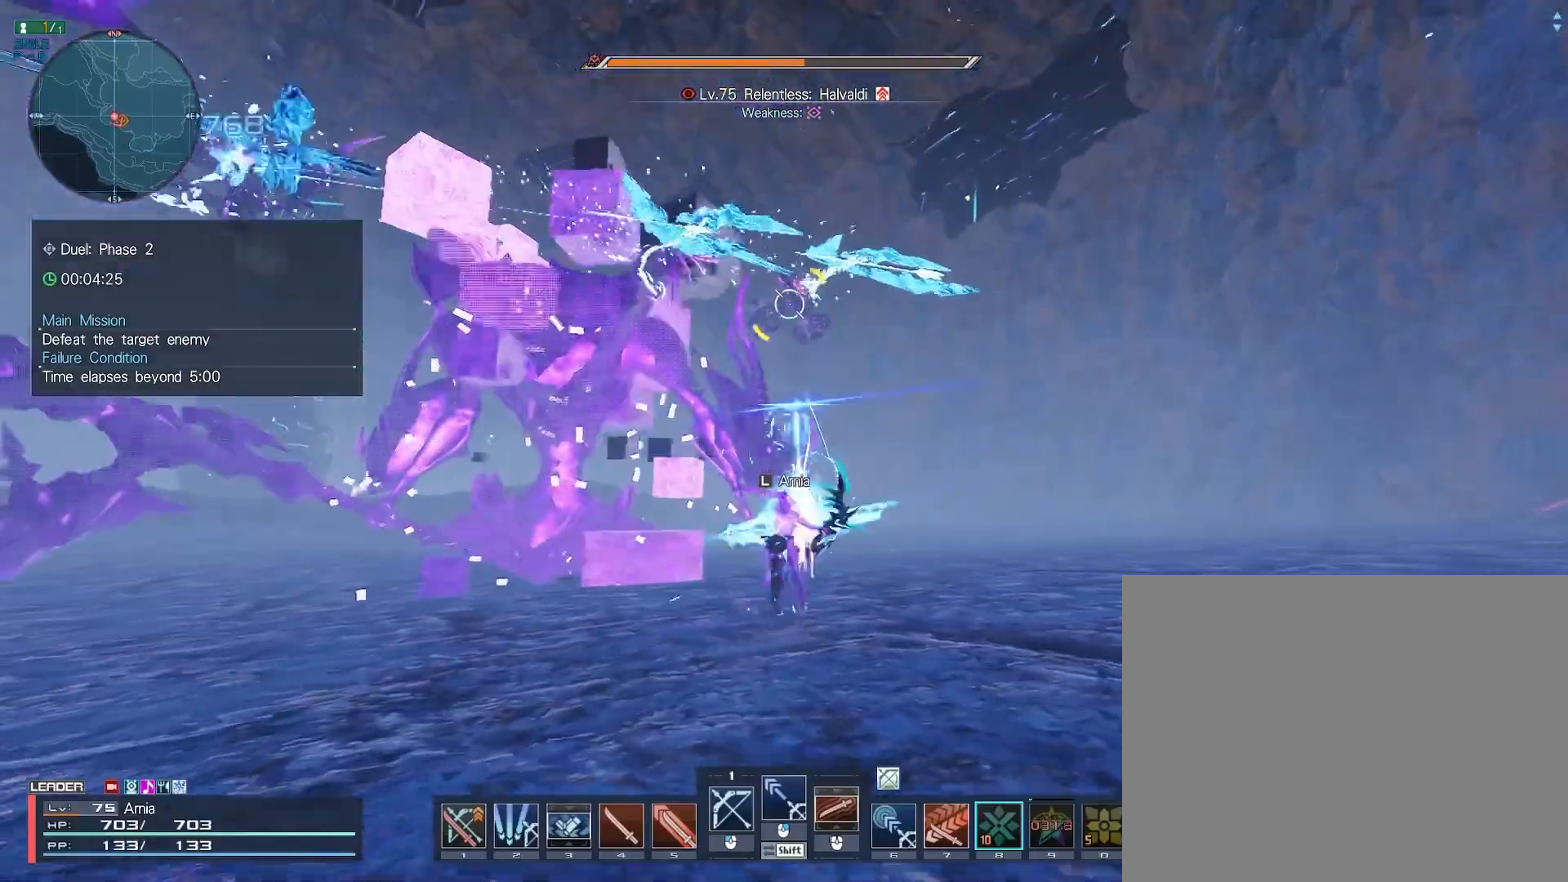
Gameplay with keyboard and mouse; each line is a JSON object with the keys and mouse buttons held at the frame after it. "events" lists presses ("down") and releases ("up") of "1", "2", "3", "4", "5", "6", "7", "9", "a", "b", "c", "d", "e", "q", "s", "shift", "space", "tab", "w", "x", "z", "mouse_left", "mouse_wheel", "mouse_right" and "mouse_mb4" between this image and that frame as [ms after this image, input, new state], when the widget could be followed in between. "mouse_left", "mouse_wheel", "mouse_right", "mouse_mb4" = the "left", "wheel", "right", "mb4" buttons of the "mouse" list. No other keys are recorded. "wheel" means that the mouse wheel is clicked or scrolled. Mouse movement is not recorded.
{"keys": ["d", "w"], "mouse": ["right"], "events": [[33, "d", "down"], [167, "mouse_right", "down"], [183, "w", "up"], [383, "w", "down"]]}
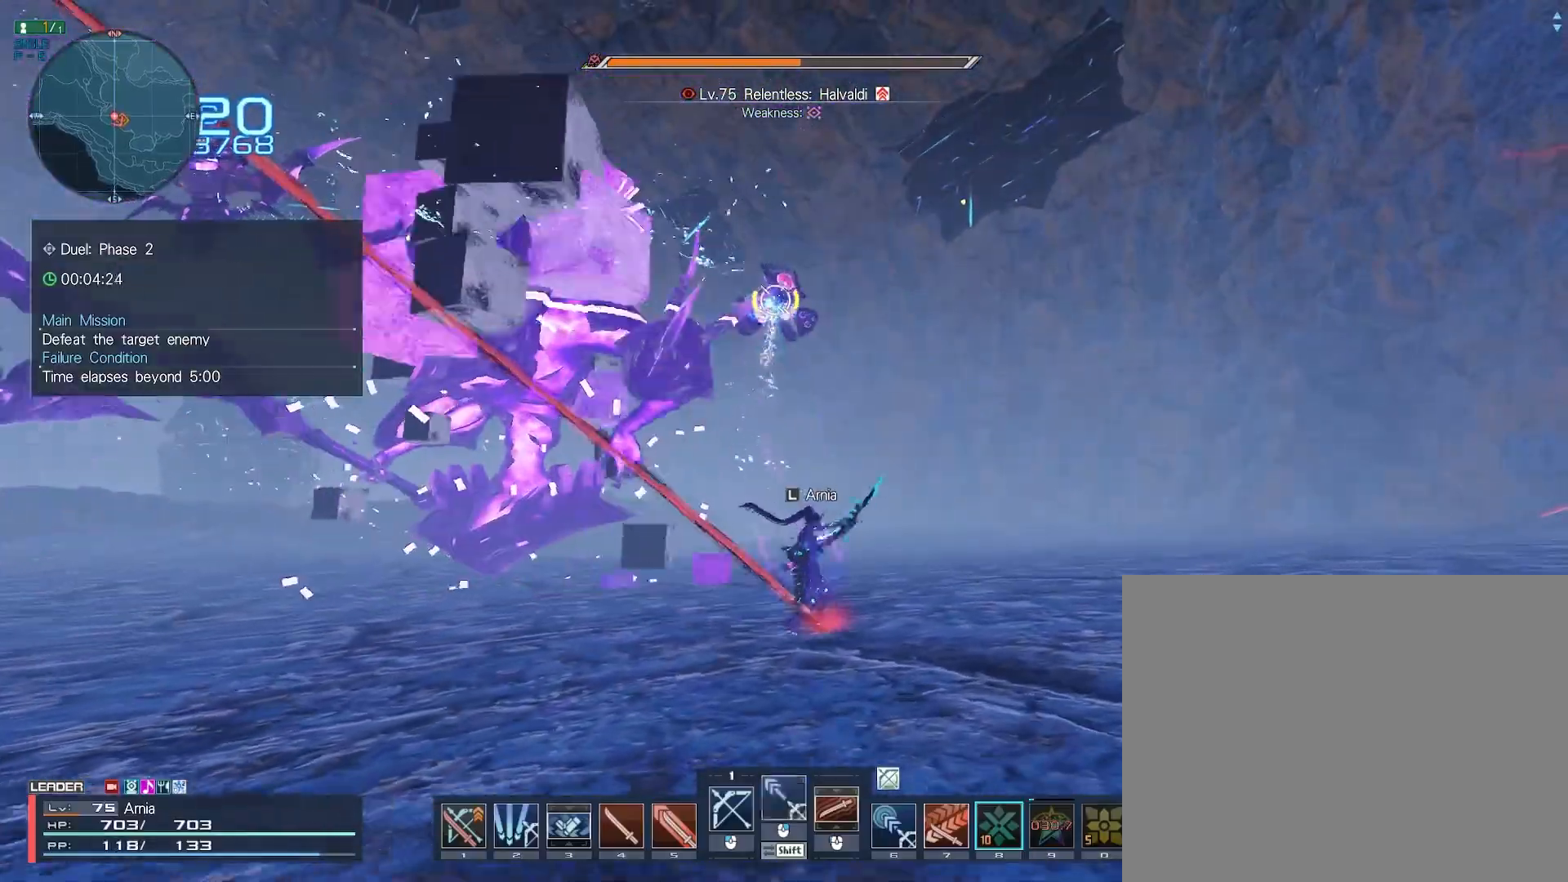
{"keys": ["d", "s"], "mouse": ["right"], "events": [[17, "w", "up"], [300, "s", "down"], [383, "d", "up"], [467, "d", "down"]]}
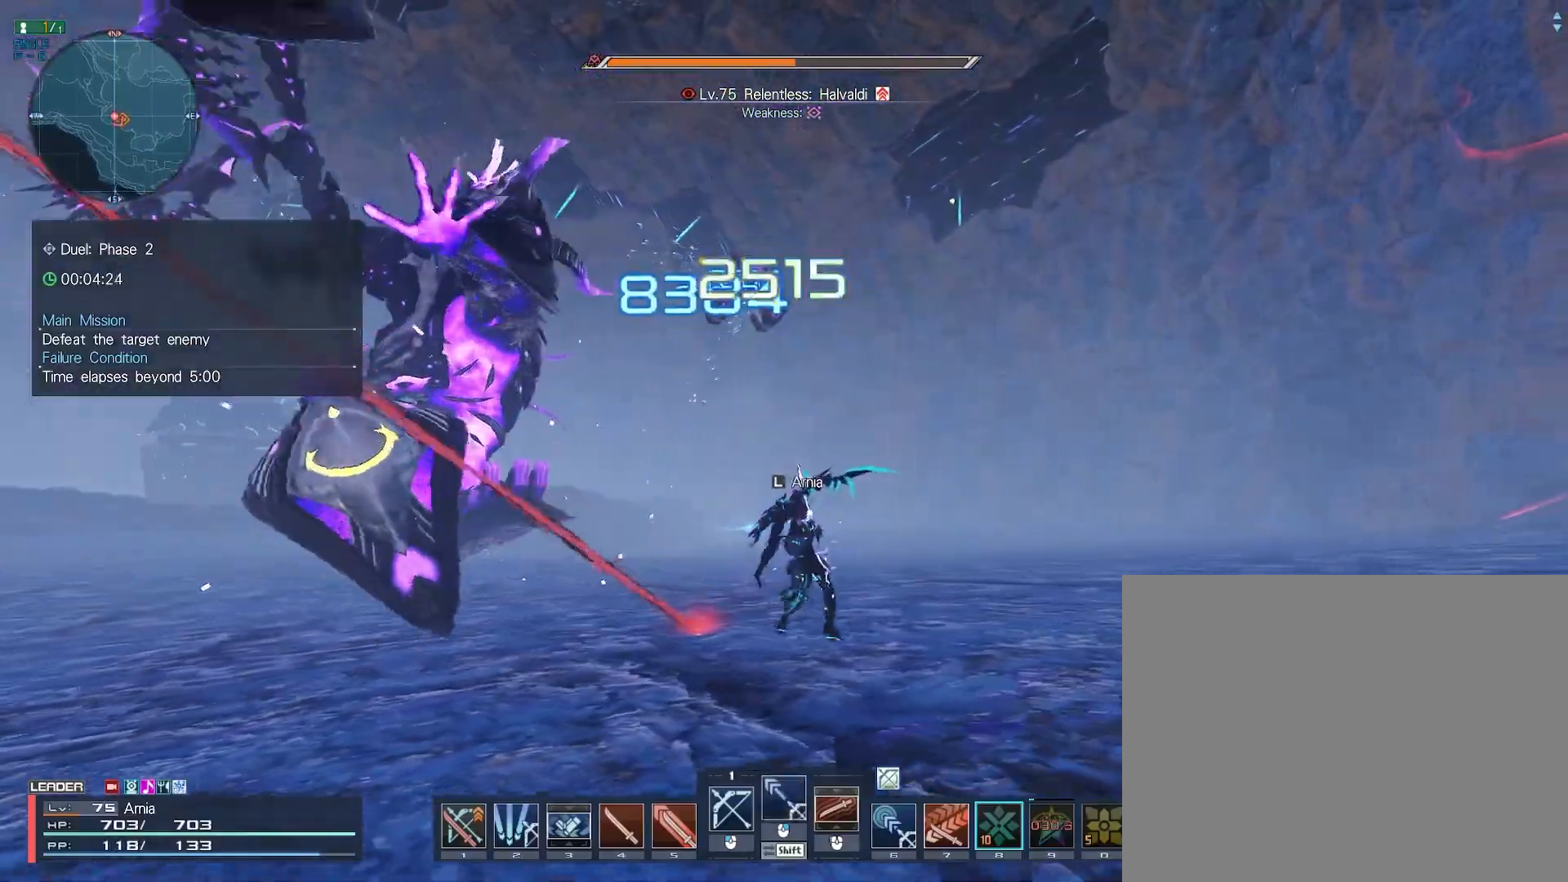
{"keys": ["s"], "mouse": [], "events": [[50, "d", "up"], [317, "mouse_right", "up"], [383, "d", "down"], [450, "d", "up"]]}
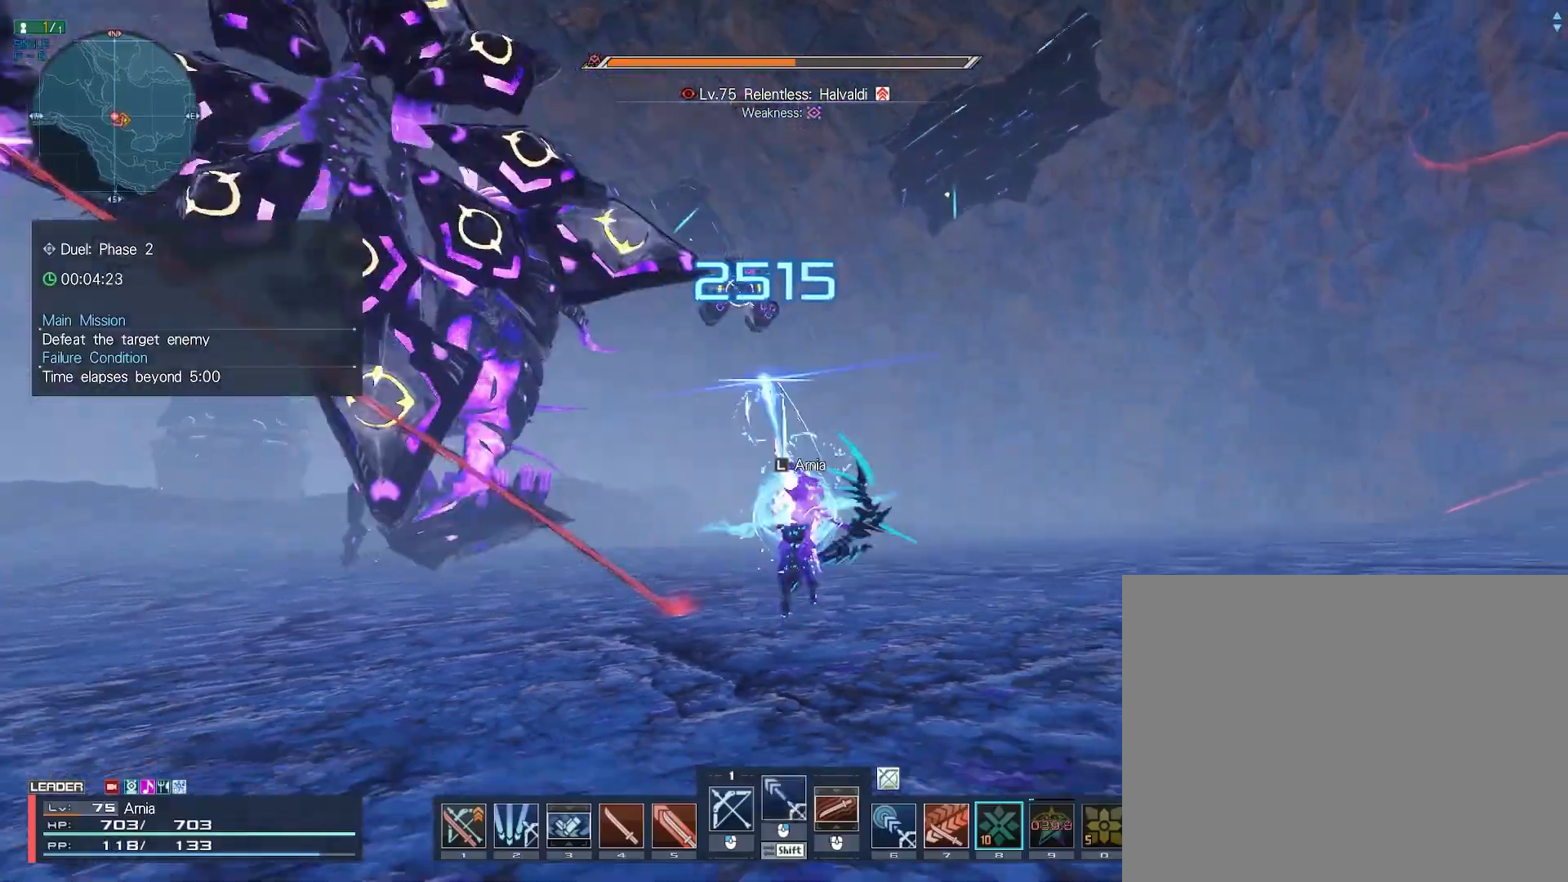
{"keys": ["d", "s"], "mouse": ["right"], "events": [[233, "mouse_right", "down"], [317, "a", "down"], [417, "a", "up"], [417, "d", "down"]]}
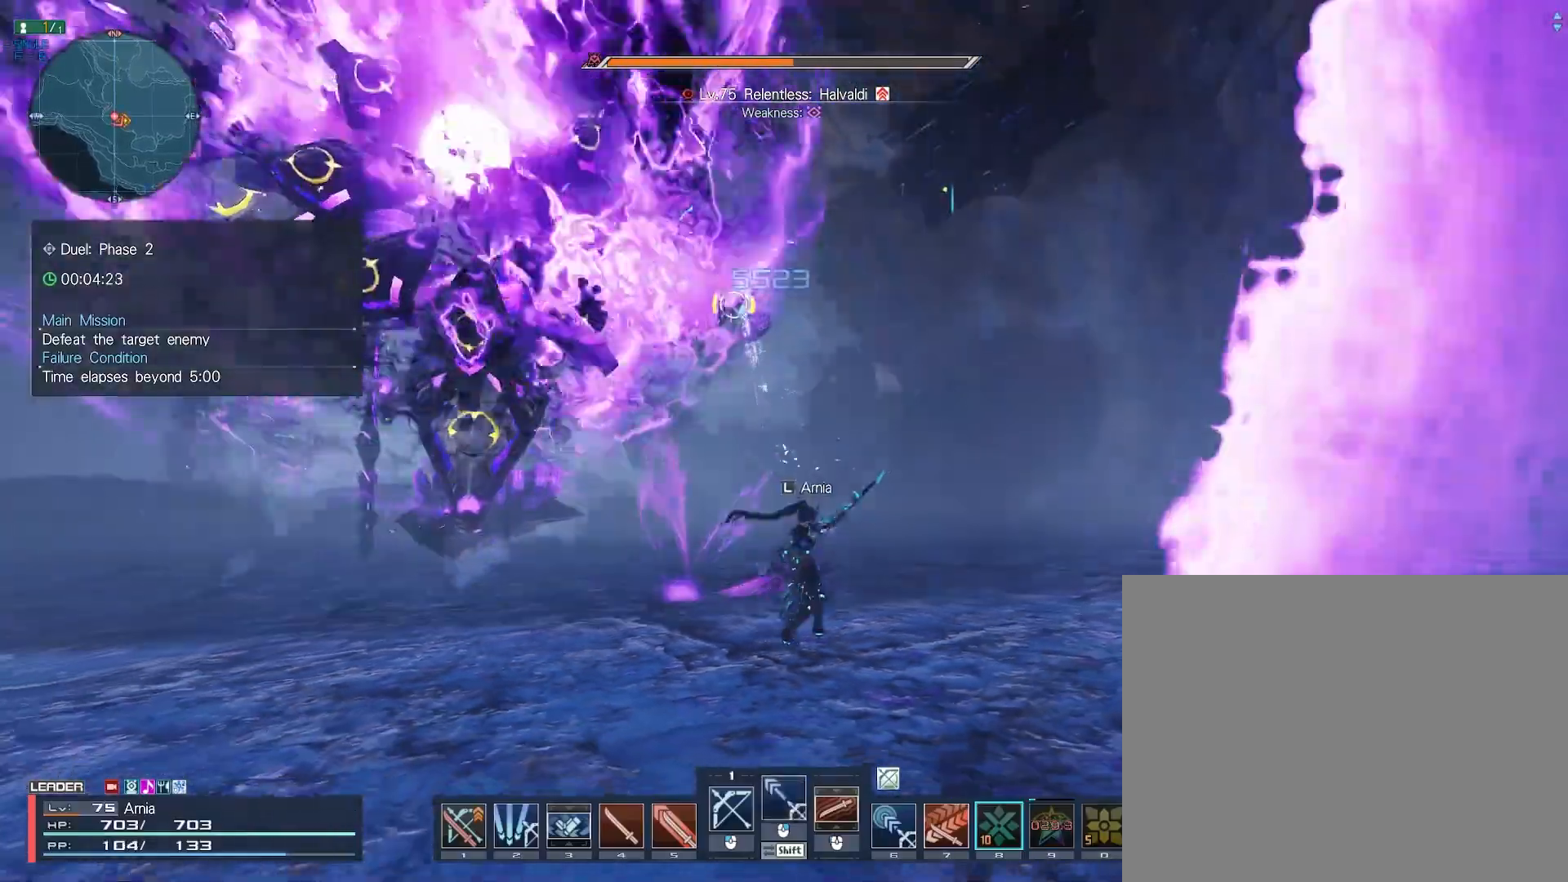
{"keys": ["s"], "mouse": ["right"], "events": [[50, "d", "up"]]}
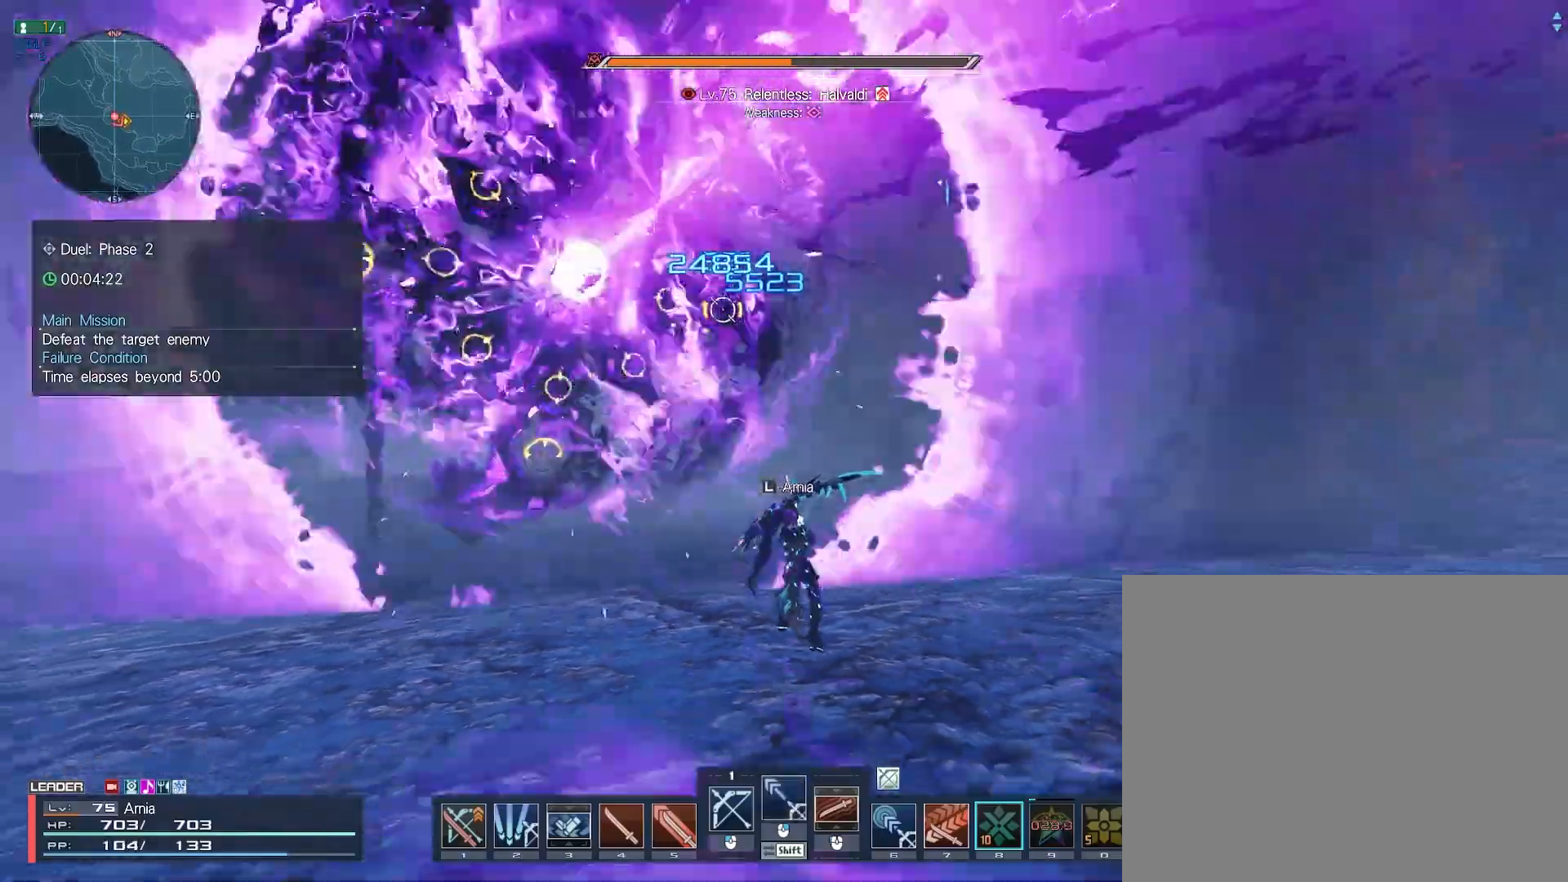
{"keys": ["a", "w"], "mouse": [], "events": [[217, "a", "down"], [283, "mouse_right", "up"], [283, "s", "up"], [400, "w", "down"]]}
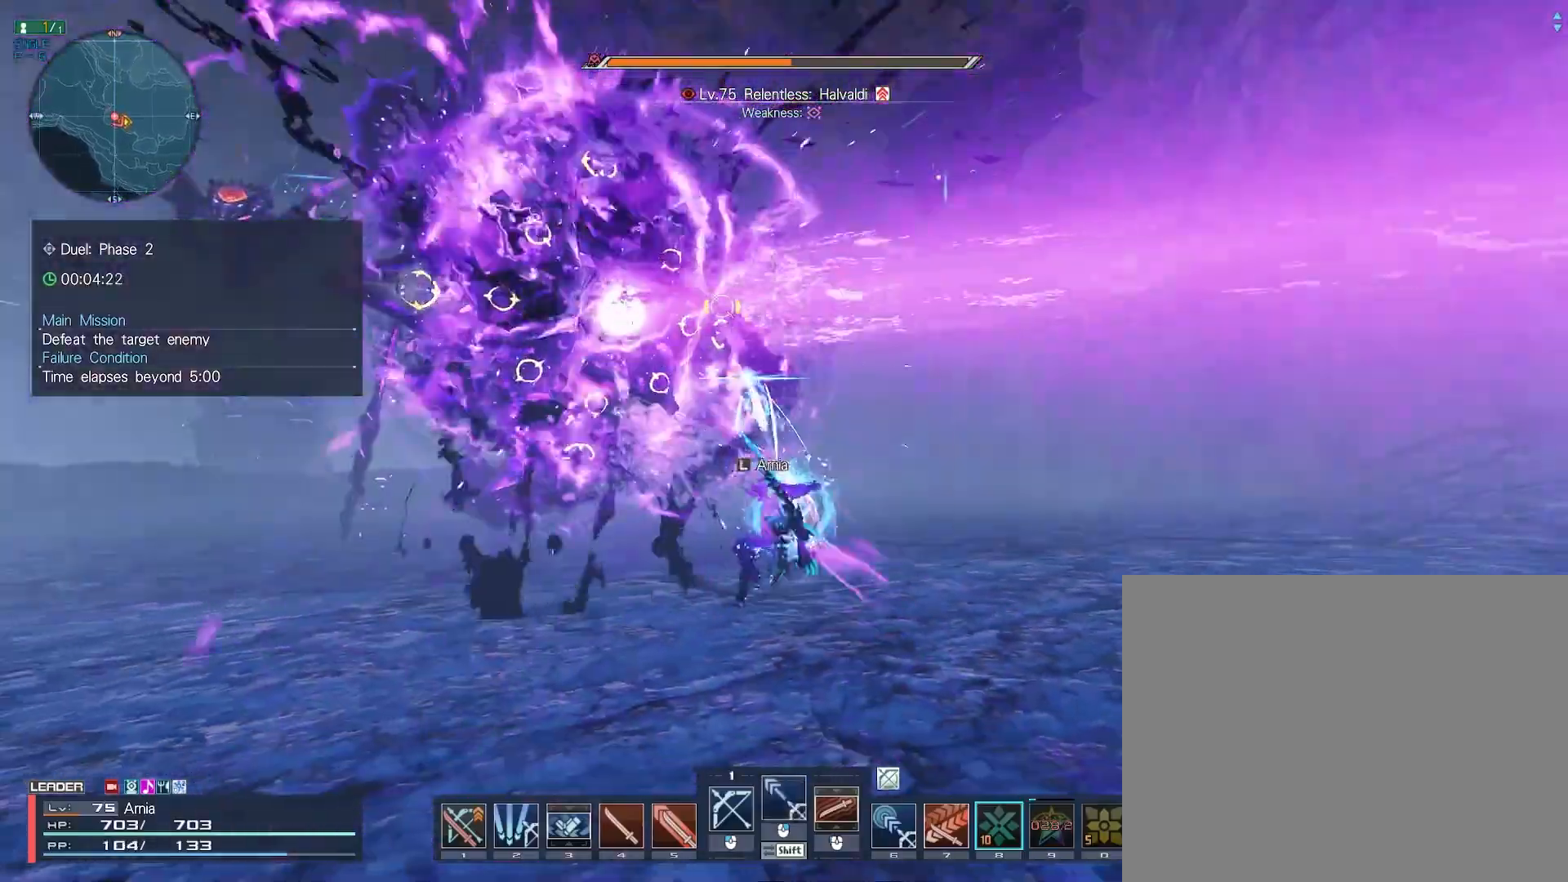
{"keys": ["c", "w"], "mouse": [], "events": [[33, "a", "up"], [267, "c", "down"]]}
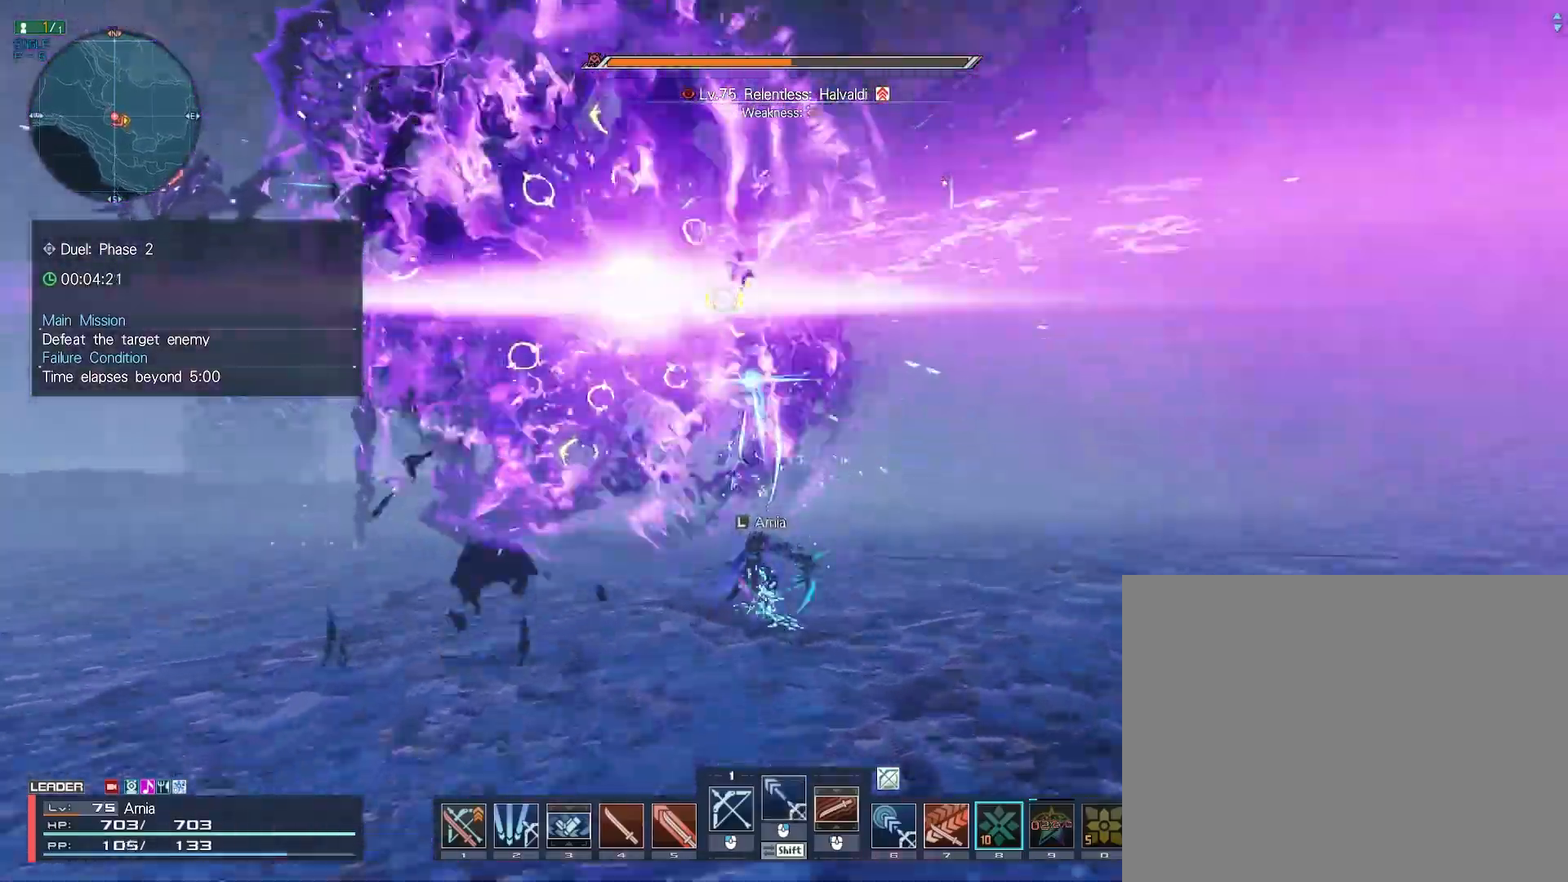
{"keys": ["c"], "mouse": [], "events": [[50, "c", "up"], [67, "w", "up"], [183, "mouse_left", "down"], [267, "mouse_left", "up"], [333, "mouse_left", "down"], [400, "mouse_left", "up"], [500, "c", "down"]]}
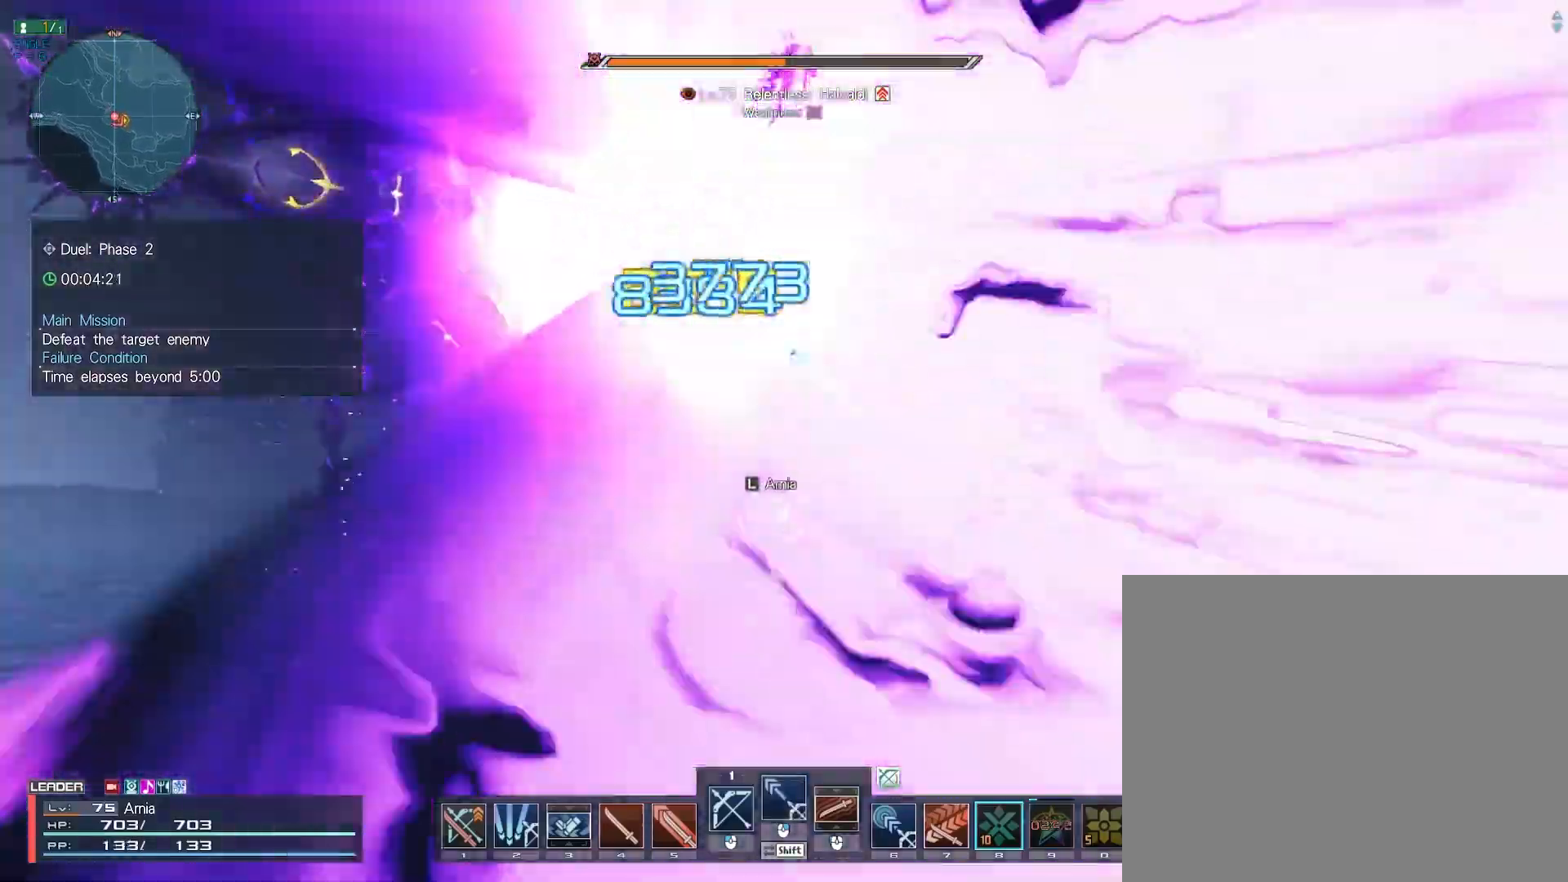
{"keys": [], "mouse": ["left"], "events": [[300, "a", "down"], [317, "mouse_left", "down"], [400, "mouse_left", "up"], [417, "a", "up"], [433, "c", "up"], [483, "mouse_left", "down"]]}
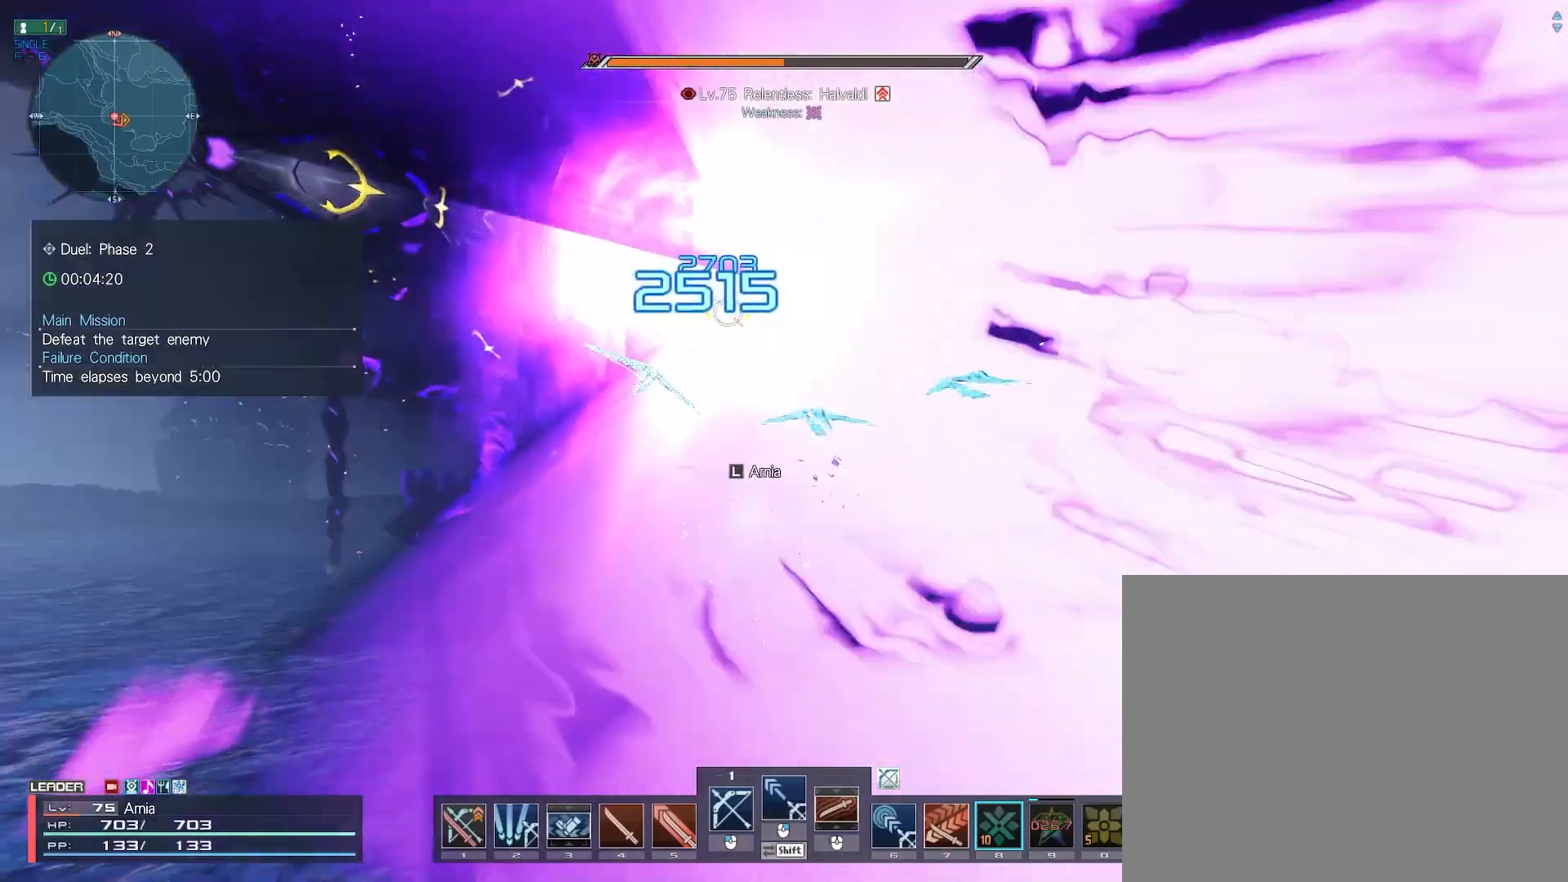
{"keys": ["c"], "mouse": [], "events": [[67, "mouse_left", "up"], [150, "mouse_left", "down"], [233, "mouse_left", "up"], [317, "mouse_left", "down"], [383, "mouse_left", "up"], [483, "c", "down"]]}
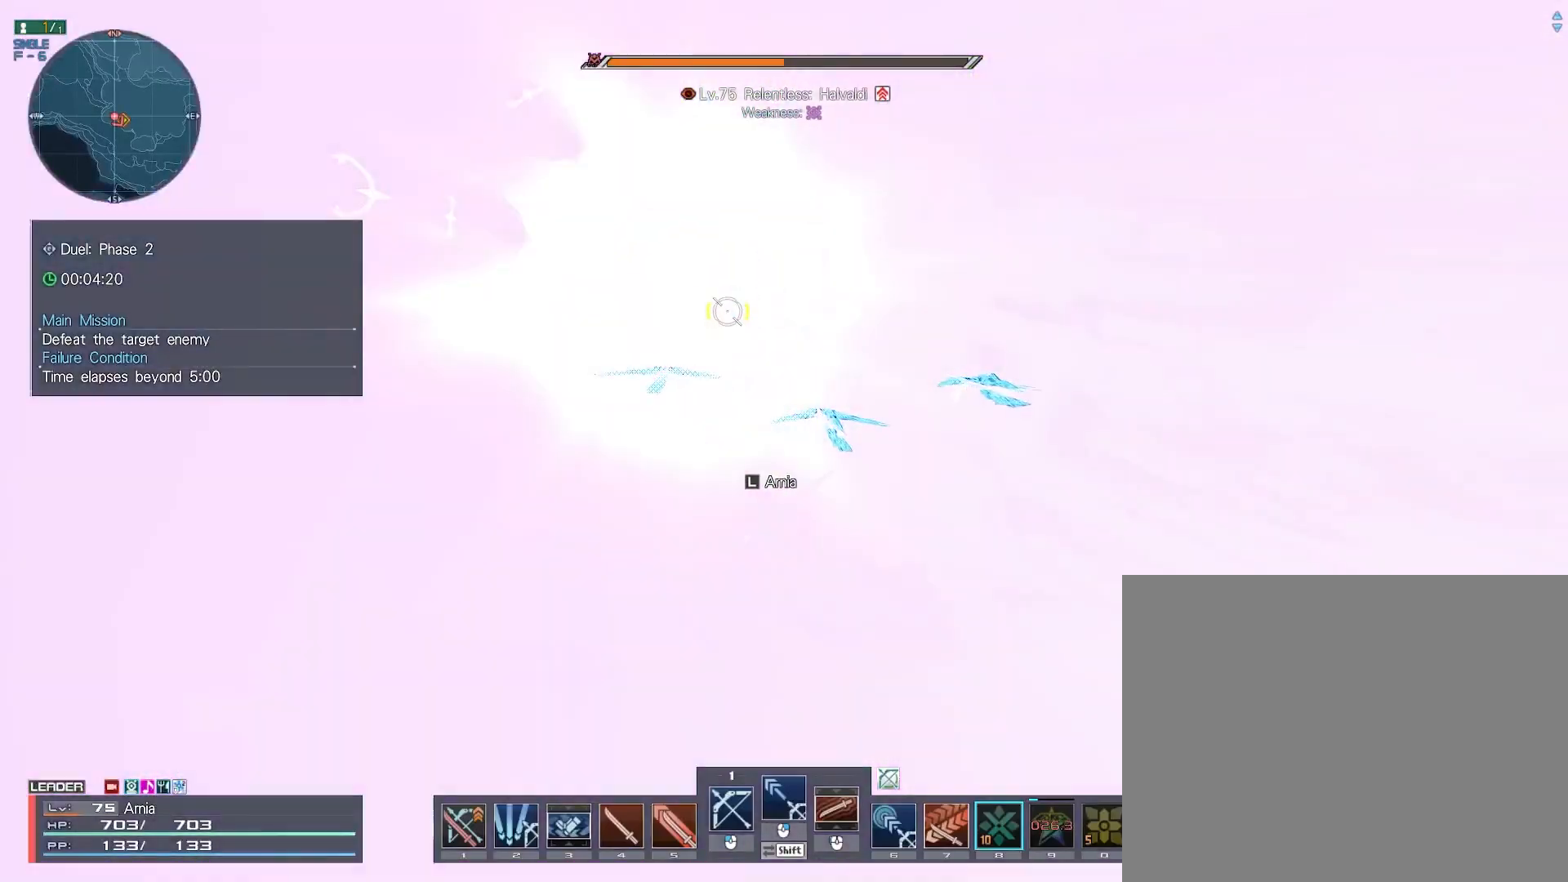
{"keys": [], "mouse": [], "events": [[383, "mouse_left", "down"], [400, "w", "down"], [467, "c", "up"], [467, "mouse_left", "up"], [483, "w", "up"]]}
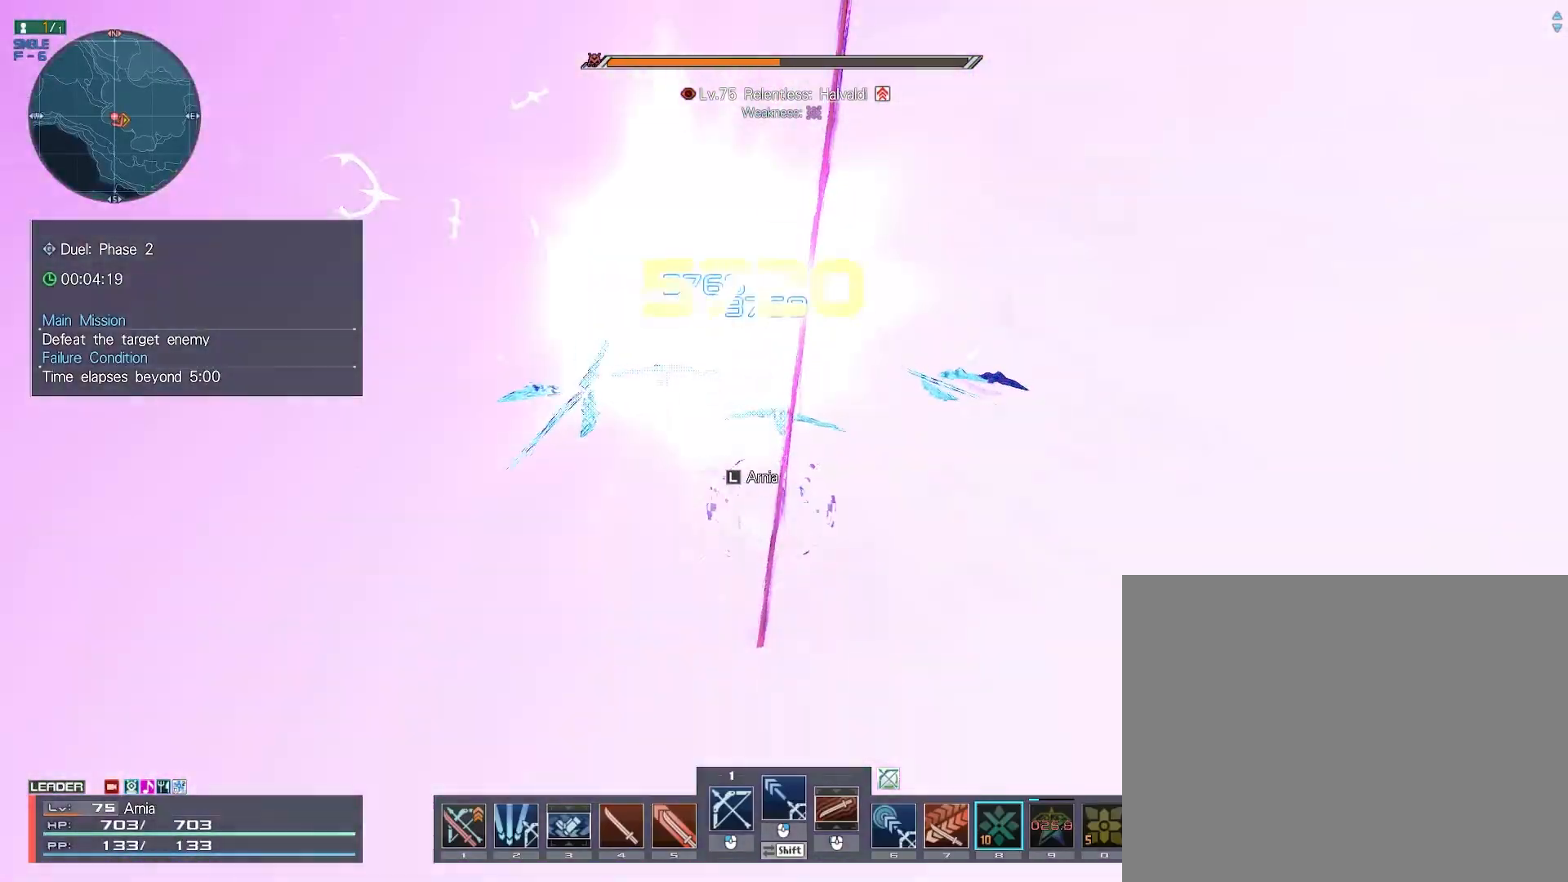
{"keys": [], "mouse": ["left"], "events": [[67, "mouse_left", "down"], [150, "mouse_left", "up"], [250, "mouse_left", "down"], [333, "mouse_left", "up"], [450, "mouse_left", "down"]]}
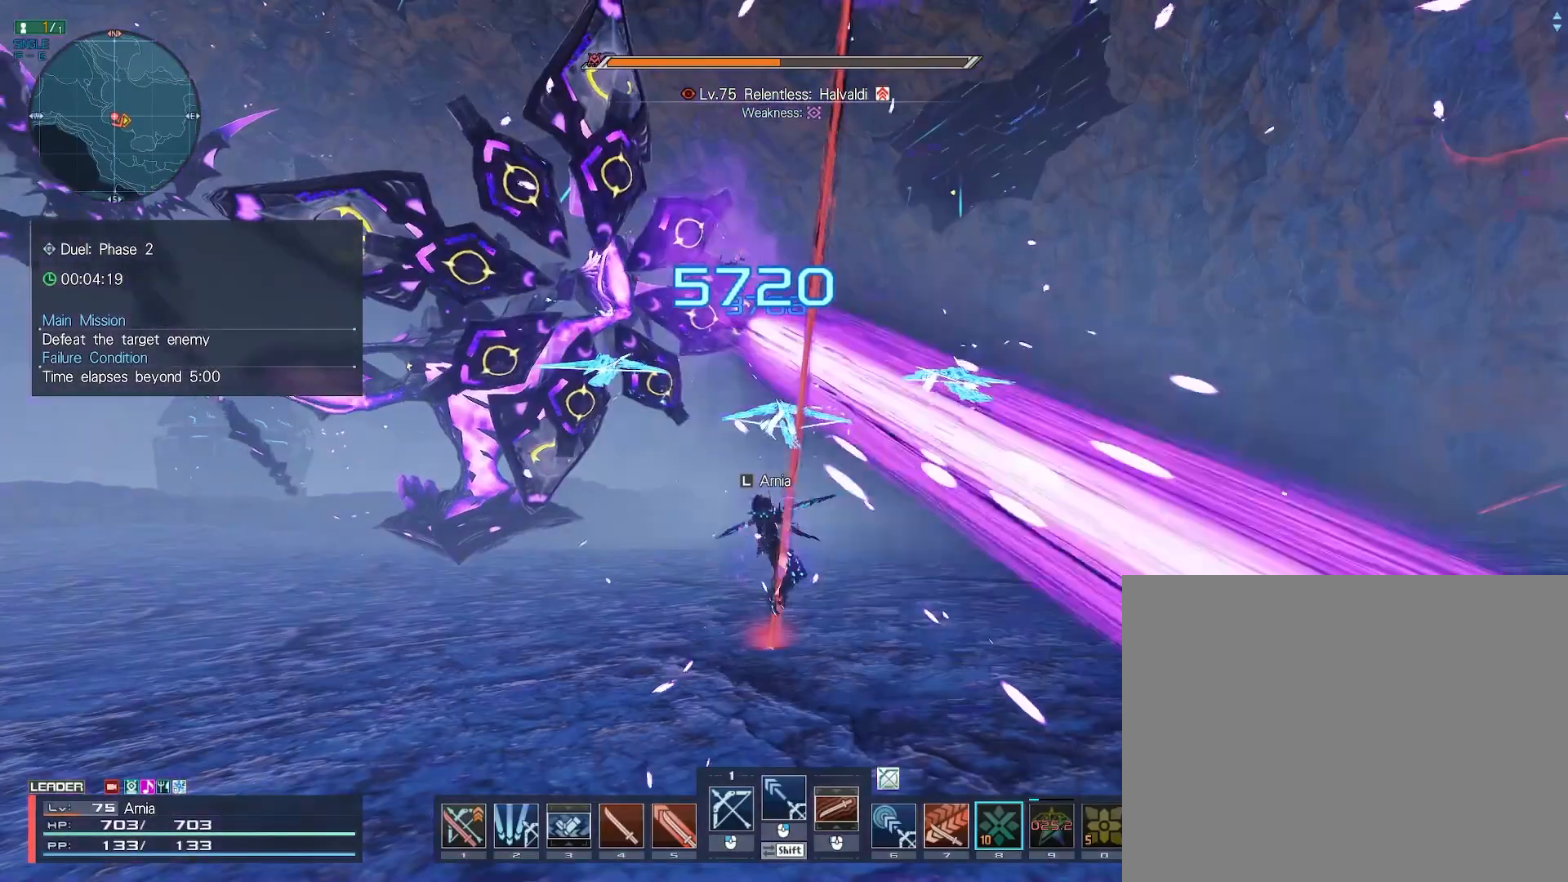
{"keys": ["1", "w"], "mouse": [], "events": [[33, "mouse_left", "up"], [117, "w", "down"], [450, "1", "down"]]}
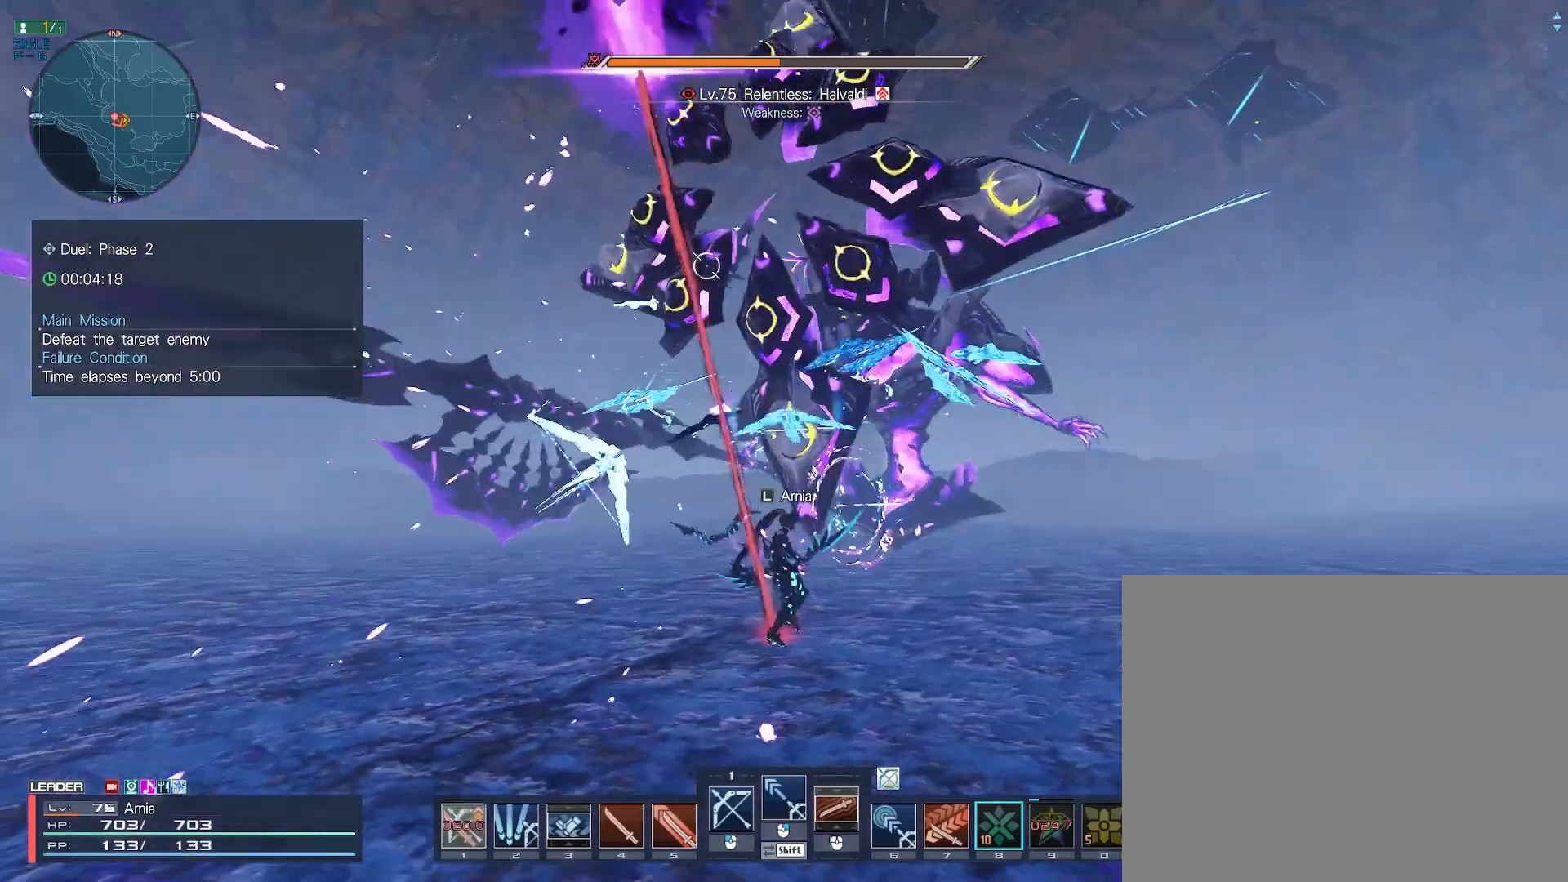
{"keys": ["w"], "mouse": [], "events": [[17, "1", "up"], [117, "1", "down"], [183, "1", "up"]]}
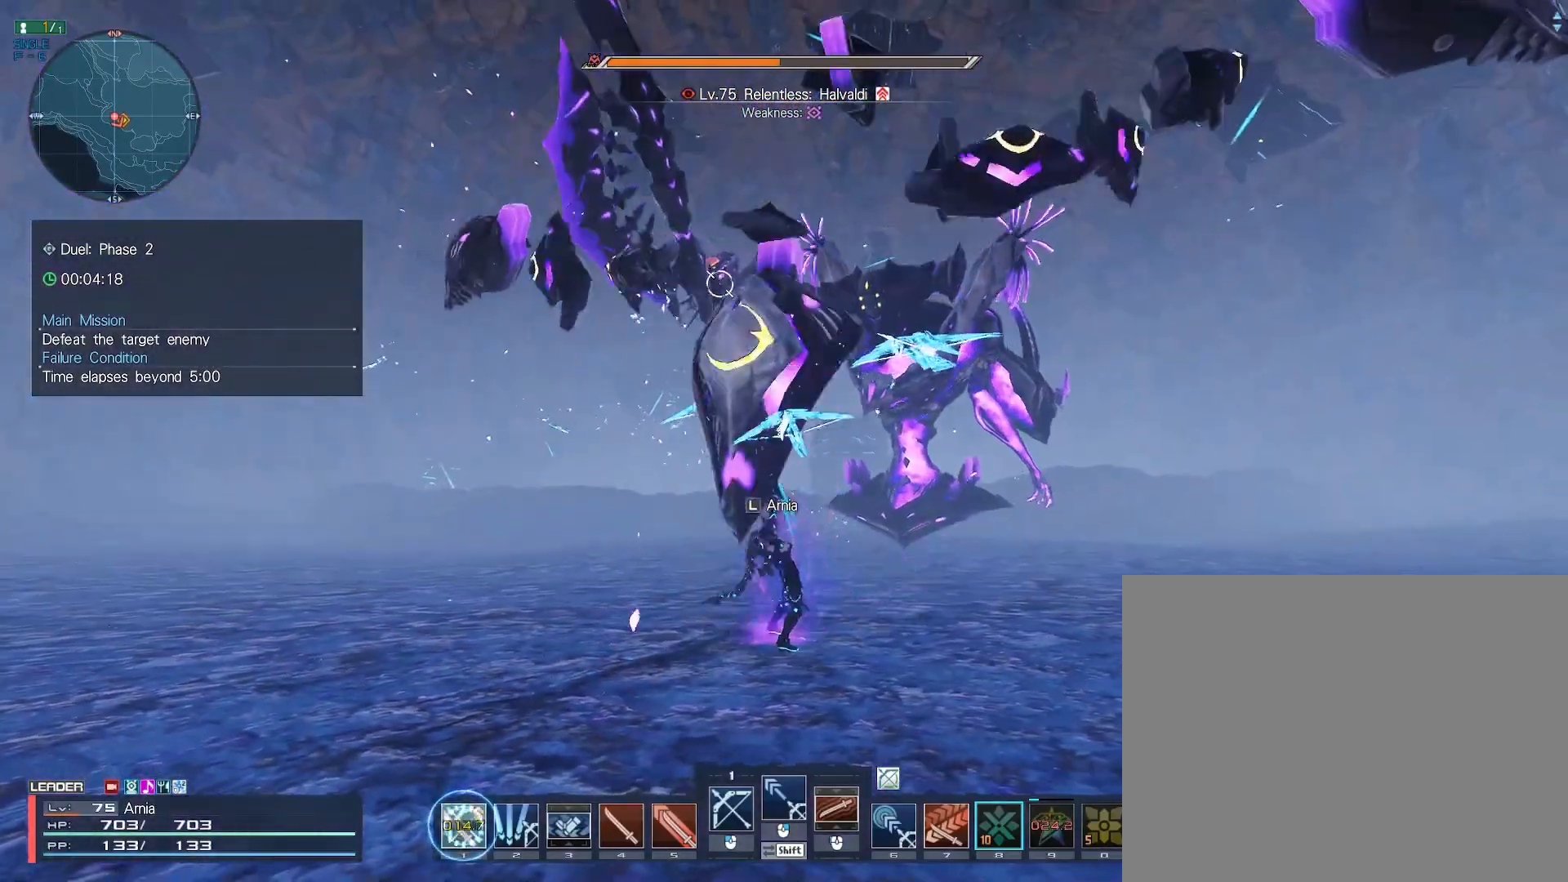
{"keys": ["tab", "w"], "mouse": [], "events": [[33, "1", "down"], [117, "1", "up"], [217, "1", "down"], [317, "1", "up"], [467, "tab", "down"]]}
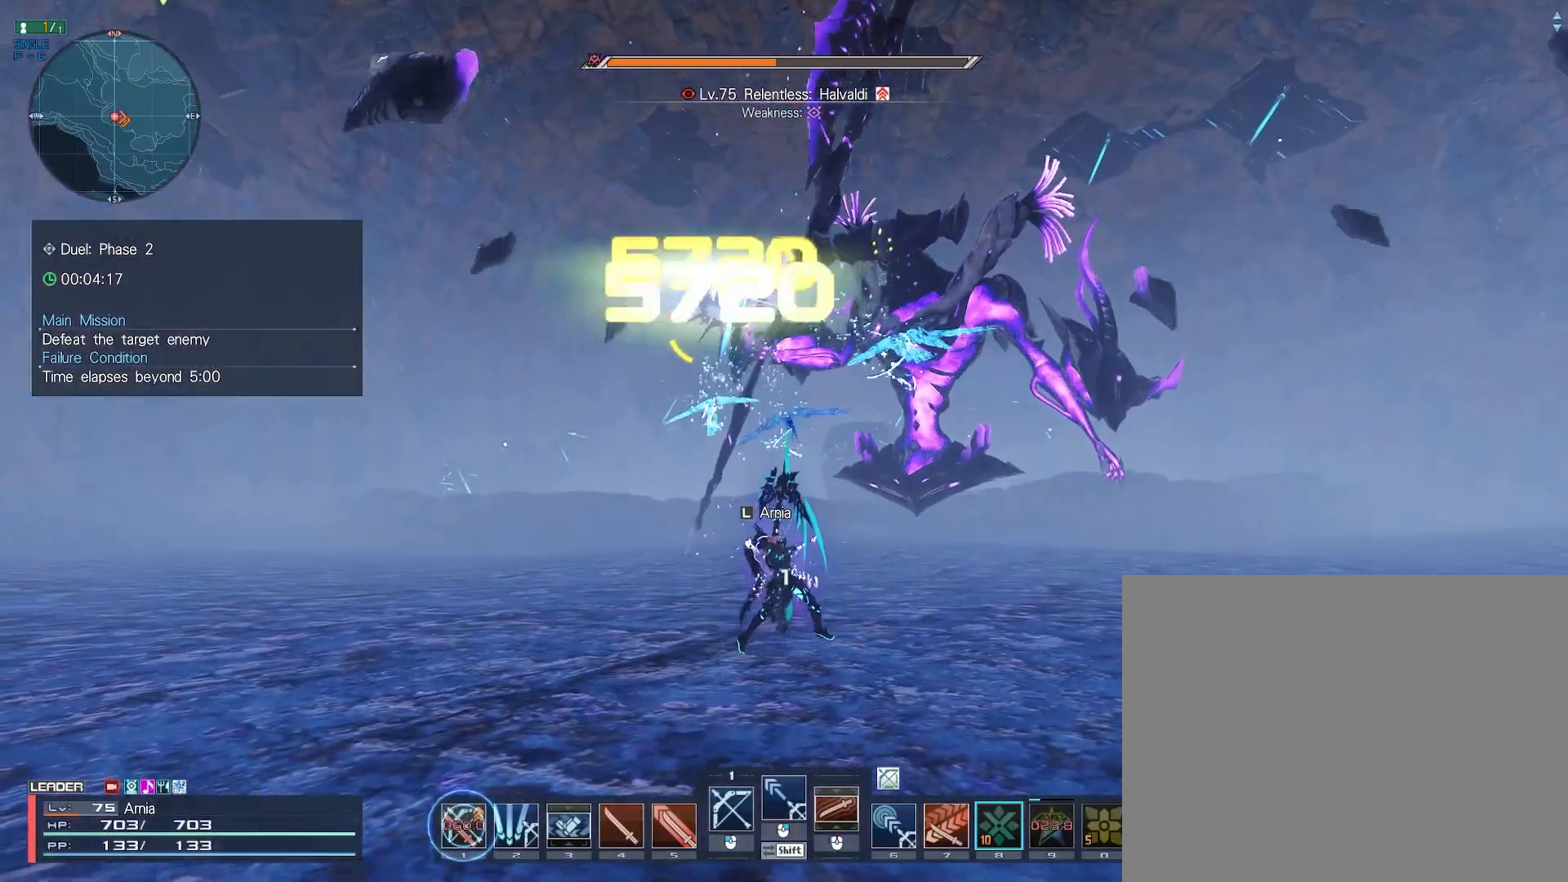
{"keys": [], "mouse": [], "events": [[67, "tab", "up"], [233, "w", "up"]]}
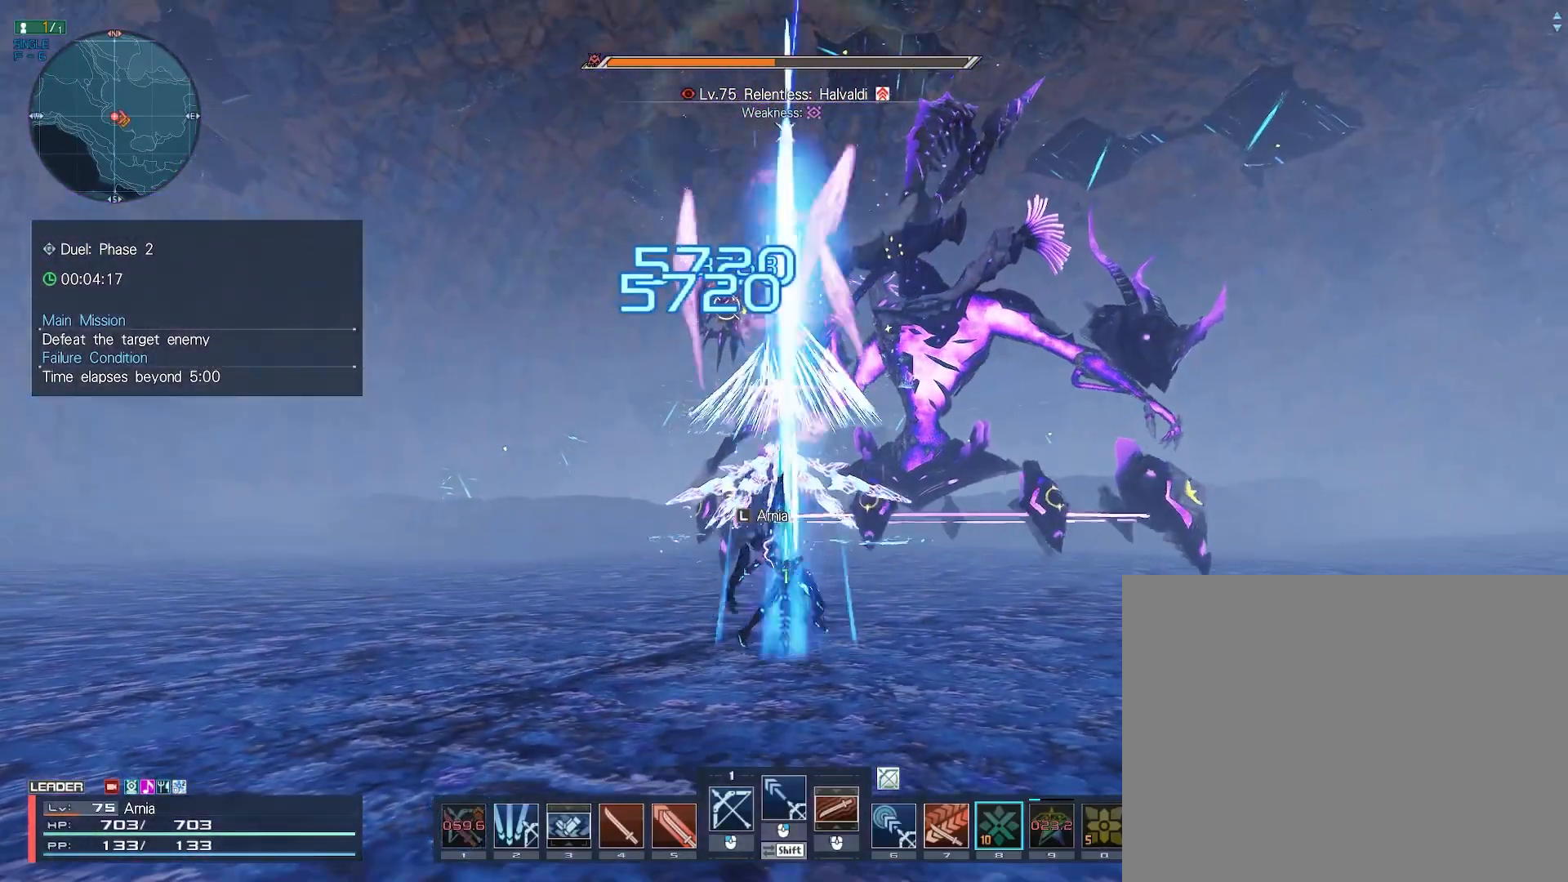
{"keys": ["a", "s"], "mouse": [], "events": [[17, "a", "down"], [100, "s", "down"], [217, "a", "up"], [250, "d", "down"], [417, "d", "up"], [450, "a", "down"]]}
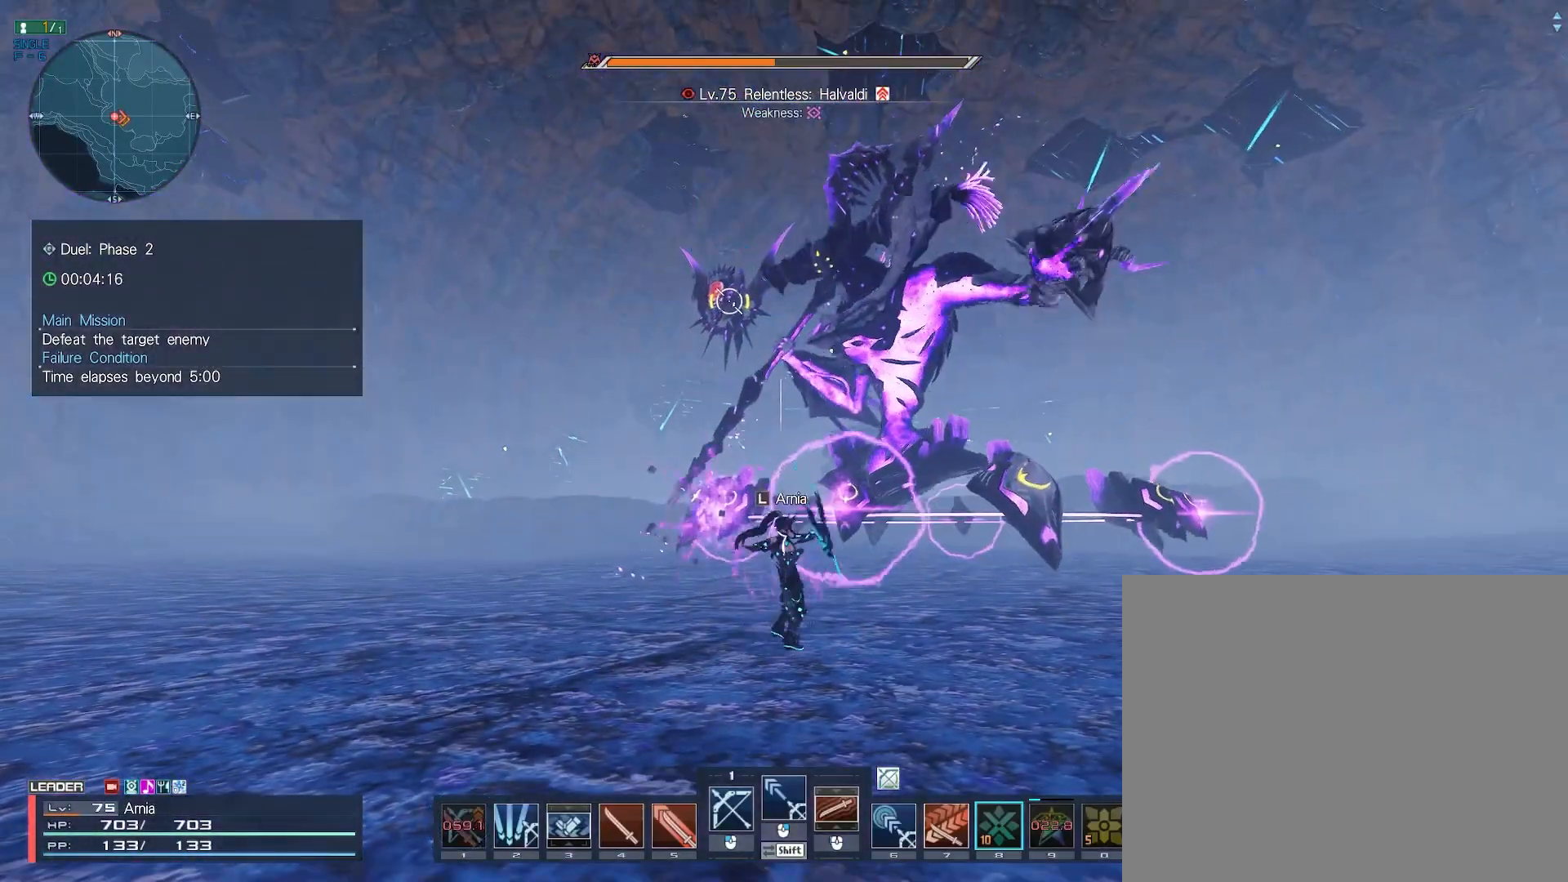
{"keys": ["a", "w"], "mouse": ["right"], "events": [[83, "a", "up"], [100, "d", "down"], [217, "a", "down"], [233, "d", "up"], [333, "mouse_right", "down"], [350, "s", "up"], [500, "w", "down"]]}
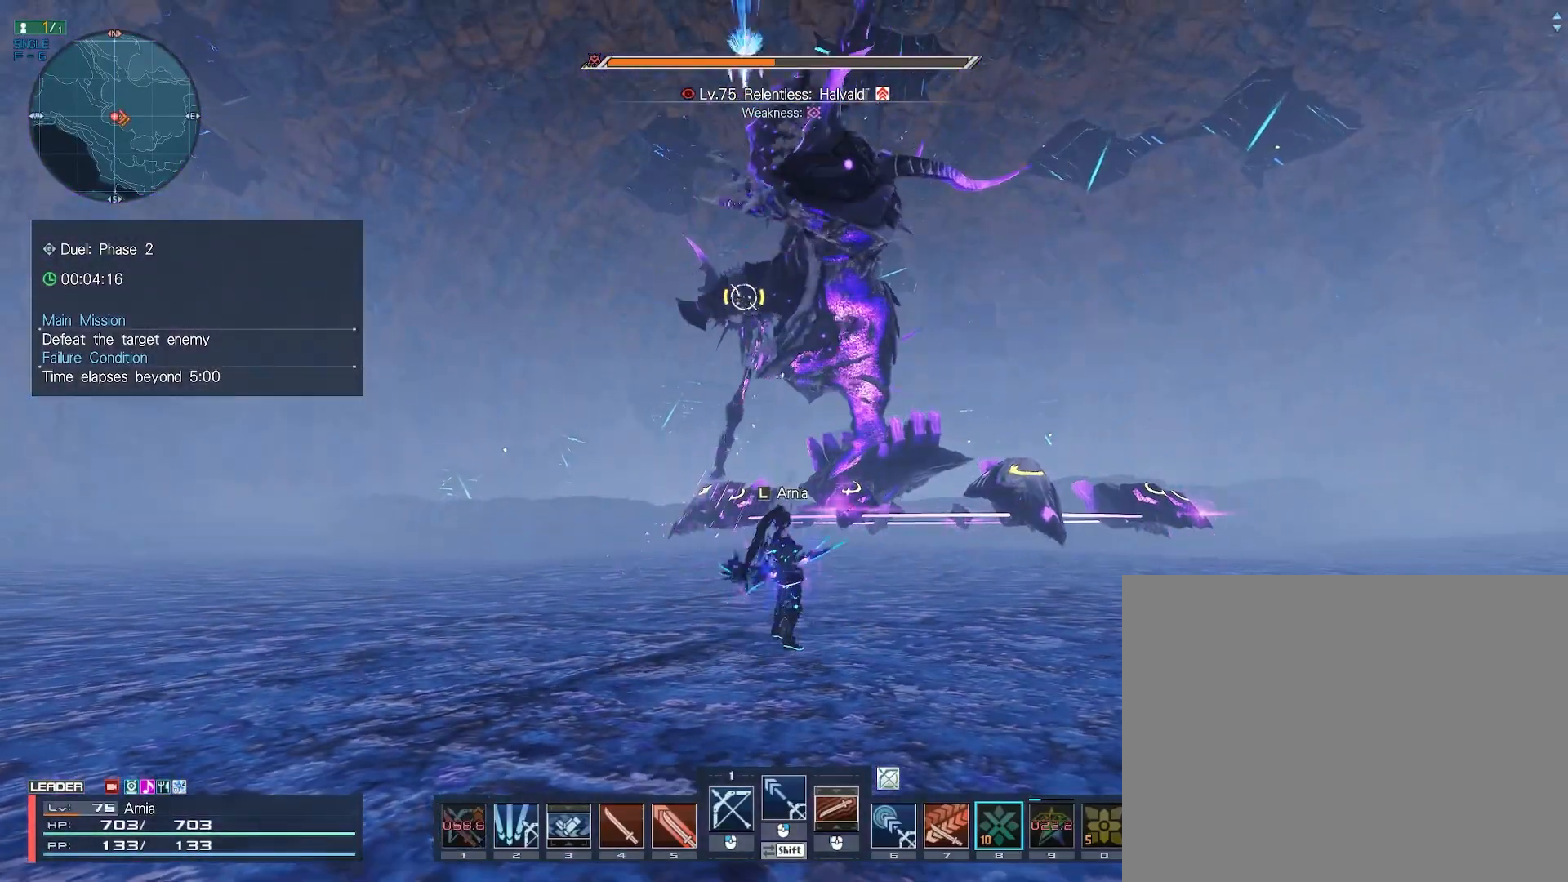
{"keys": ["d"], "mouse": ["right"], "events": [[100, "w", "up"], [250, "s", "down"], [333, "a", "up"], [333, "d", "down"], [383, "s", "up"]]}
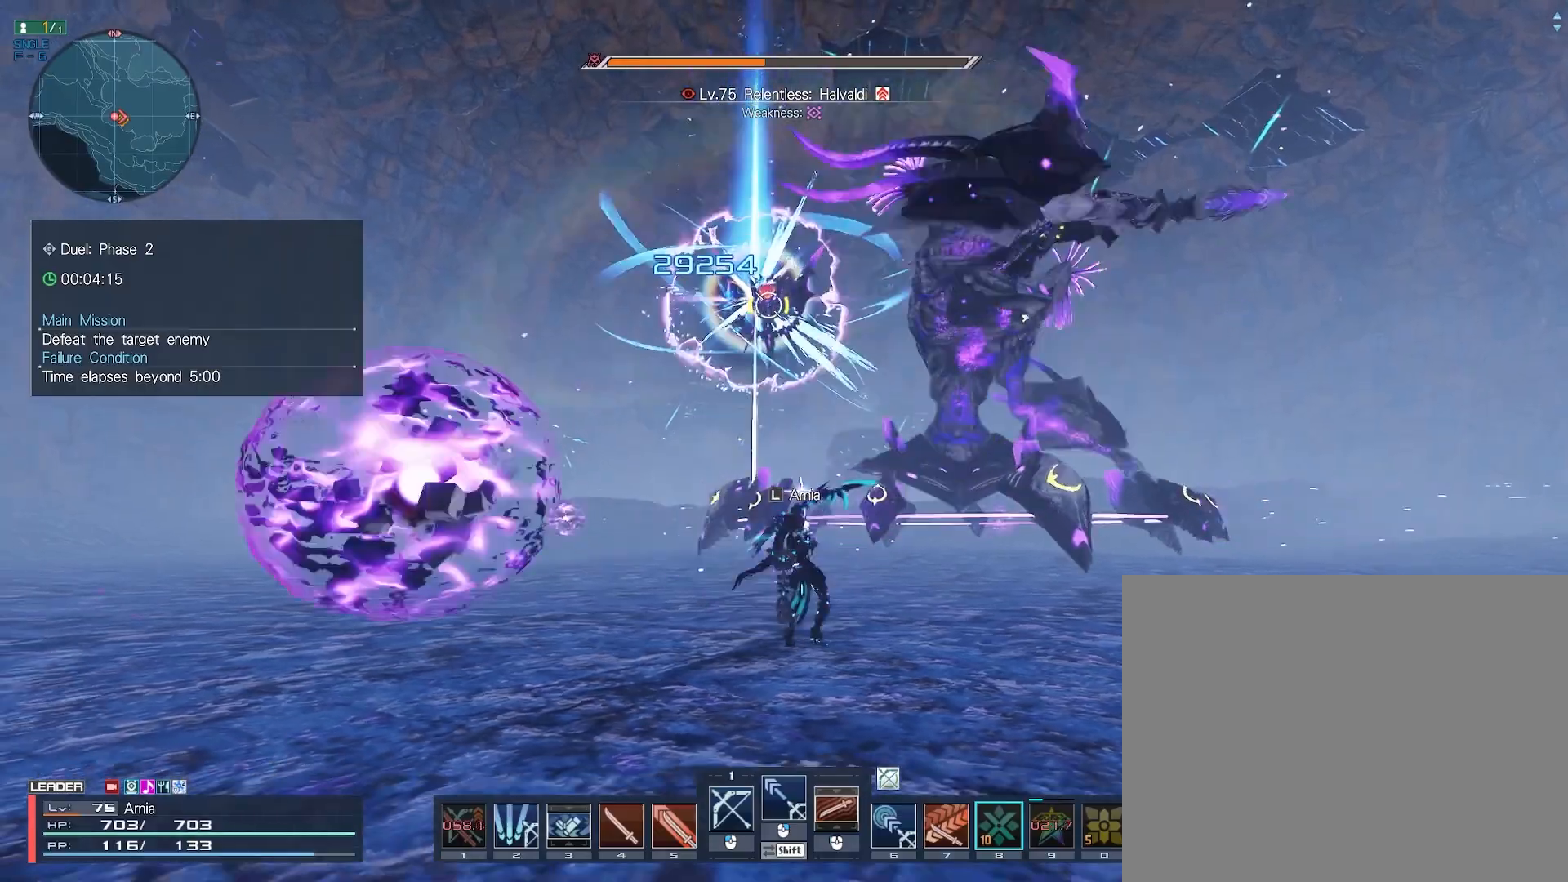
{"keys": ["w"], "mouse": [], "events": [[17, "a", "down"], [50, "d", "up"], [150, "w", "down"], [250, "a", "up"], [283, "d", "down"], [367, "d", "up"], [500, "mouse_right", "up"]]}
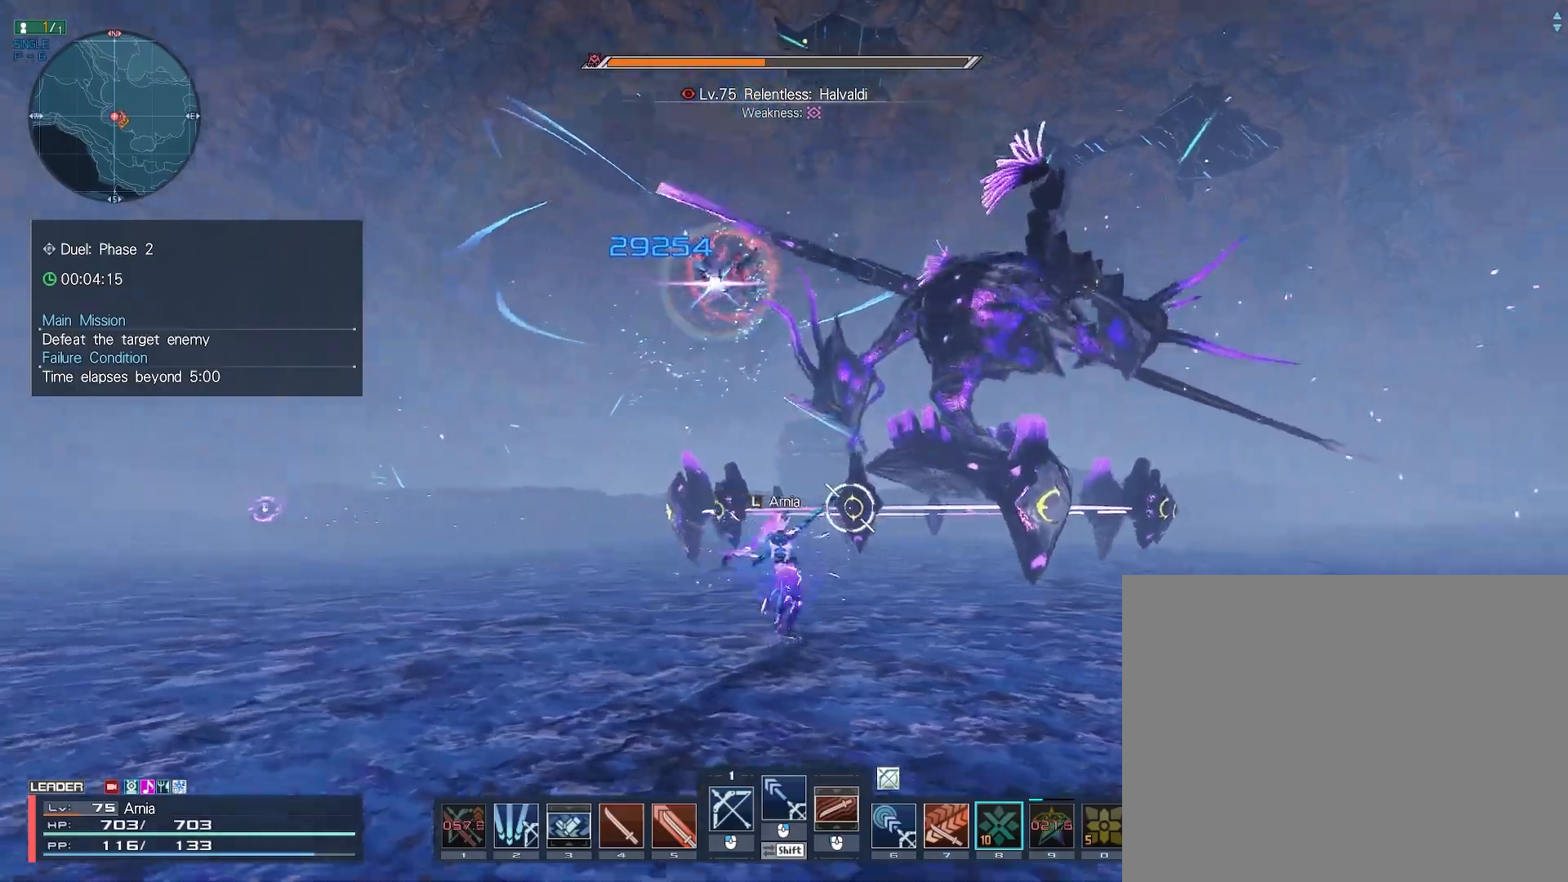
{"keys": ["c", "d", "s"], "mouse": [], "events": [[217, "a", "down"], [233, "w", "up"], [367, "s", "down"], [400, "d", "down"], [417, "a", "up"], [483, "c", "down"]]}
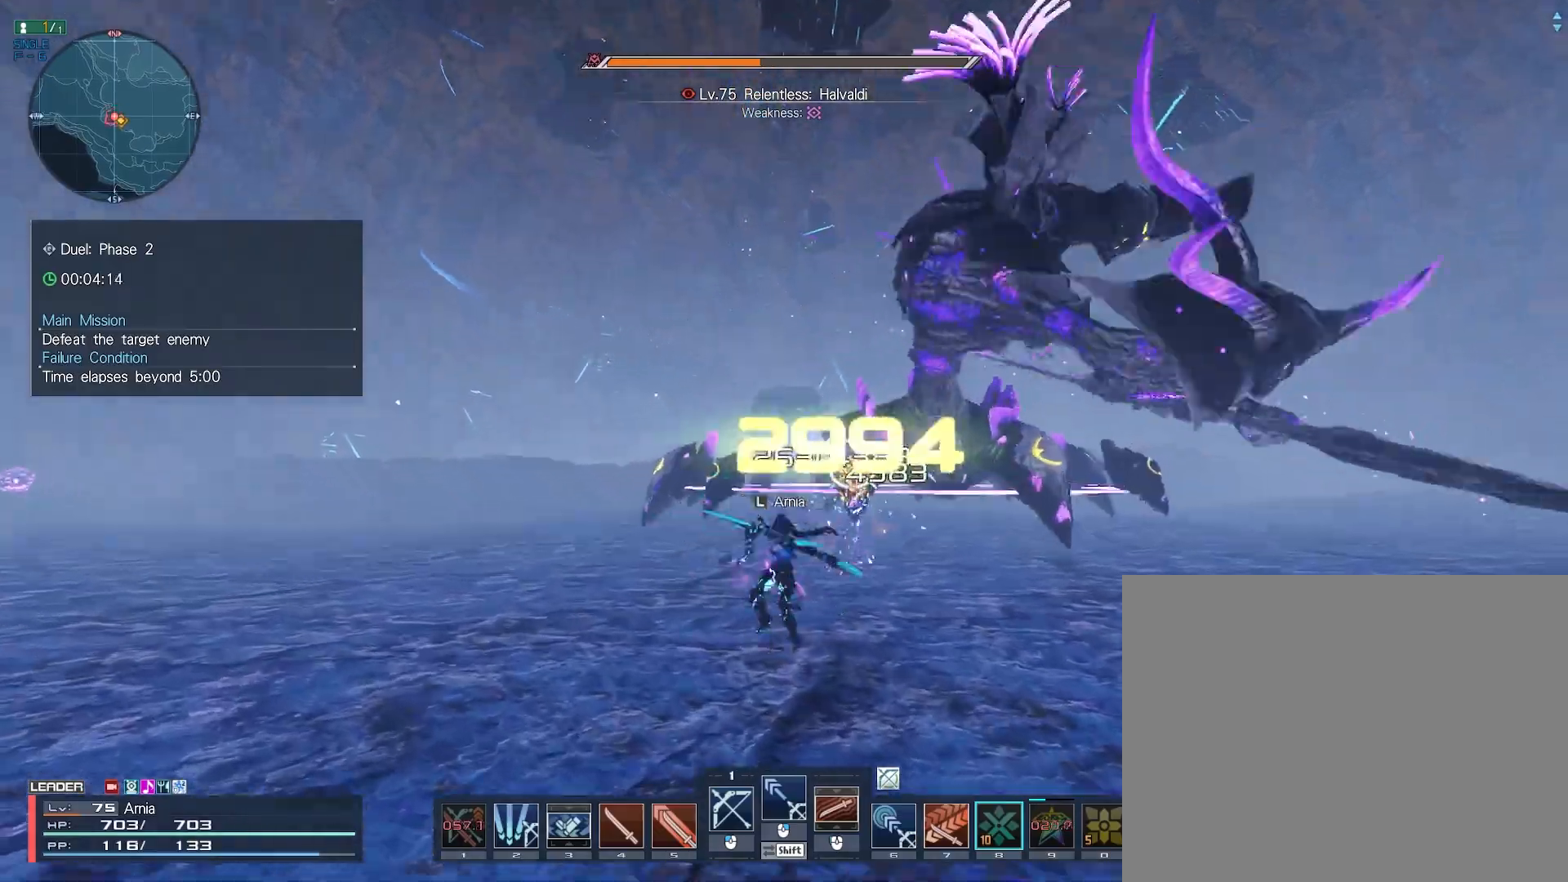
{"keys": ["w"], "mouse": [], "events": [[83, "a", "down"], [133, "c", "up"], [150, "d", "up"], [150, "s", "up"], [200, "mouse_left", "down"], [250, "w", "down"], [300, "mouse_left", "up"], [367, "a", "up"], [400, "mouse_left", "down"], [483, "mouse_left", "up"]]}
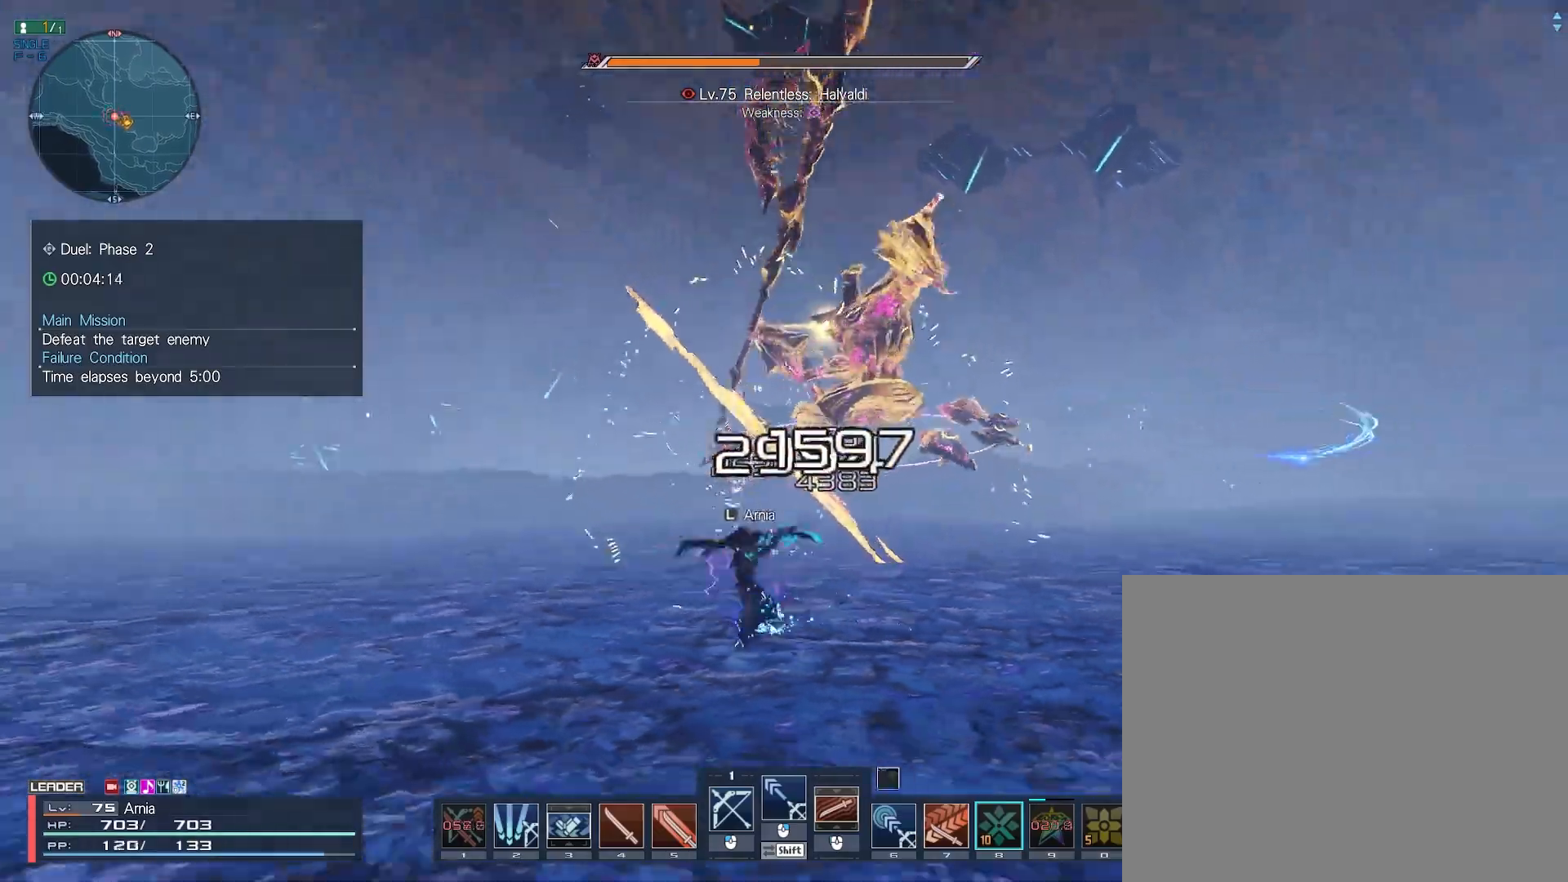
{"keys": ["shift", "w"], "mouse": ["left"], "events": [[50, "mouse_left", "down"], [117, "mouse_left", "up"], [283, "z", "down"], [350, "z", "up"], [400, "shift", "down"], [433, "mouse_left", "down"]]}
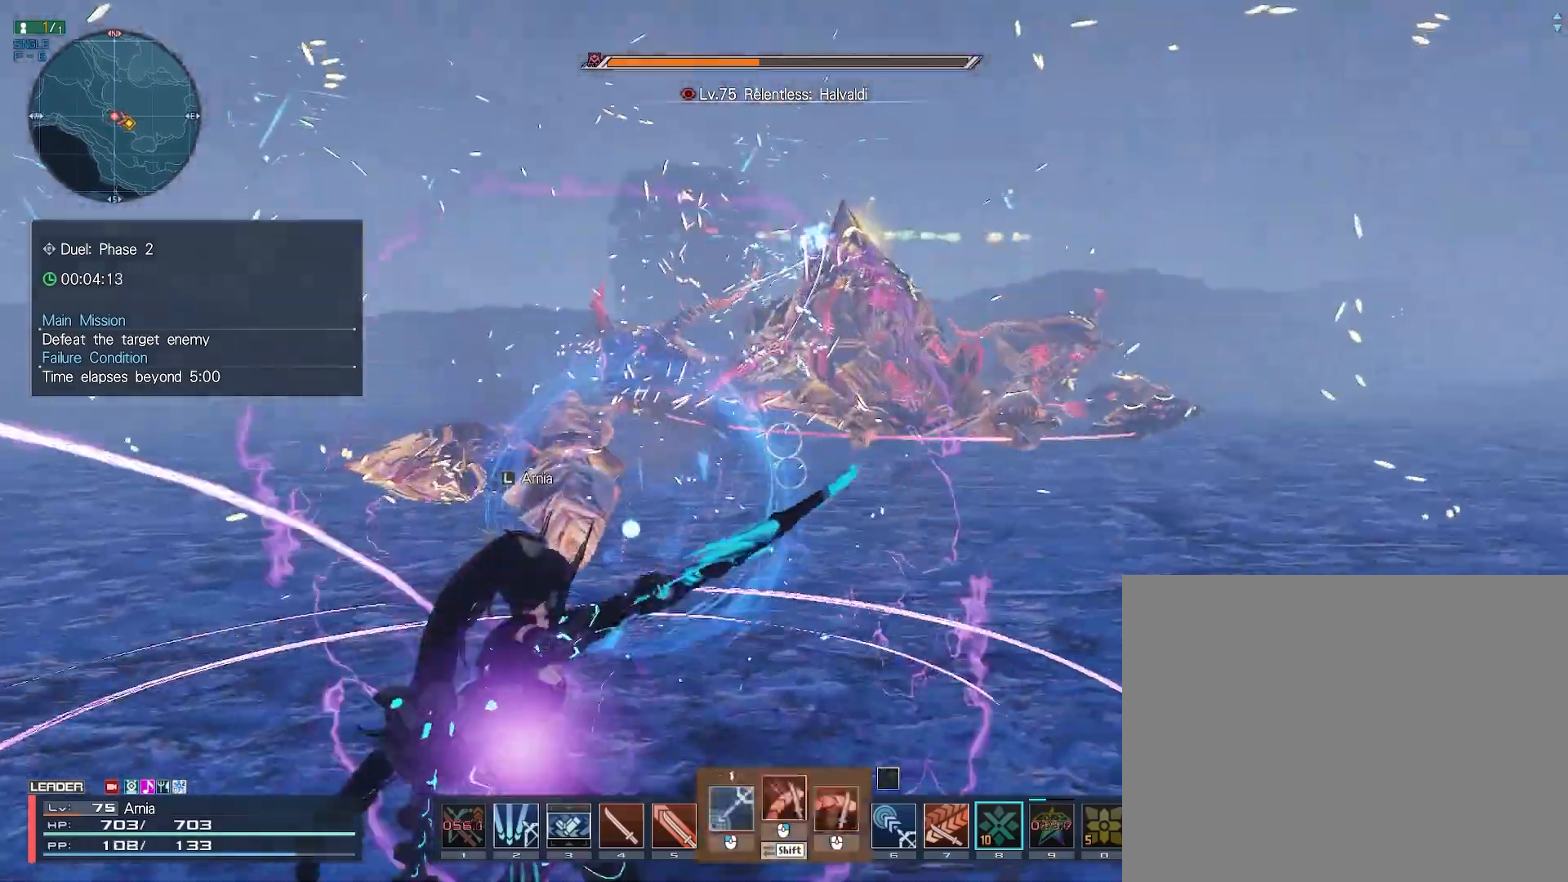
{"keys": ["shift", "space", "w"], "mouse": ["left"], "events": [[67, "space", "down"], [250, "space", "up"], [433, "space", "down"]]}
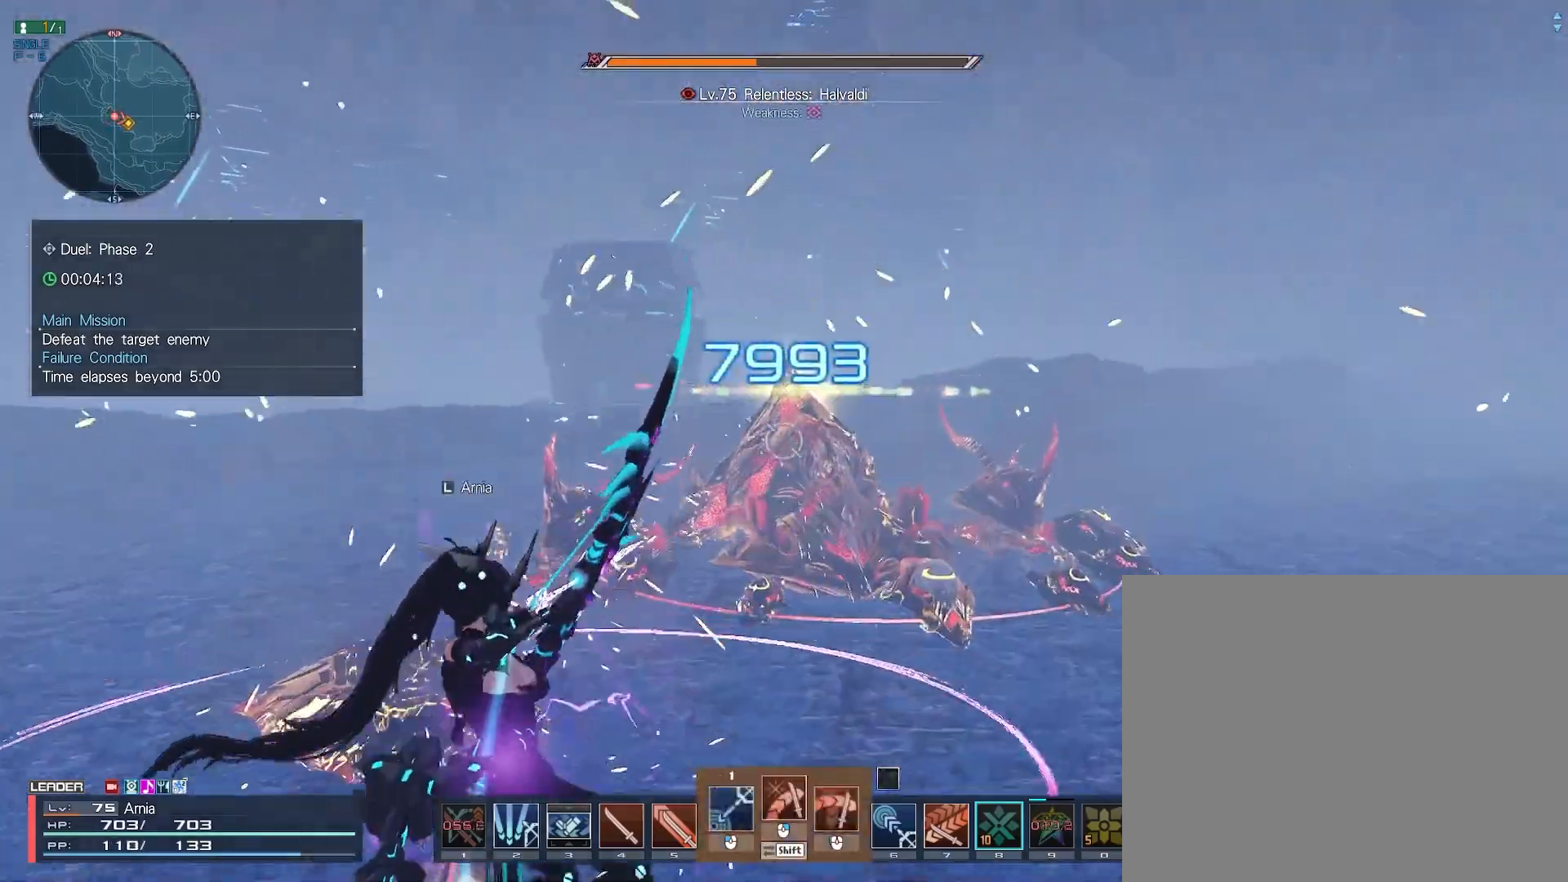
{"keys": [], "mouse": [], "events": [[33, "space", "up"], [317, "mouse_left", "up"], [333, "shift", "up"], [350, "w", "up"], [417, "w", "down"], [483, "w", "up"]]}
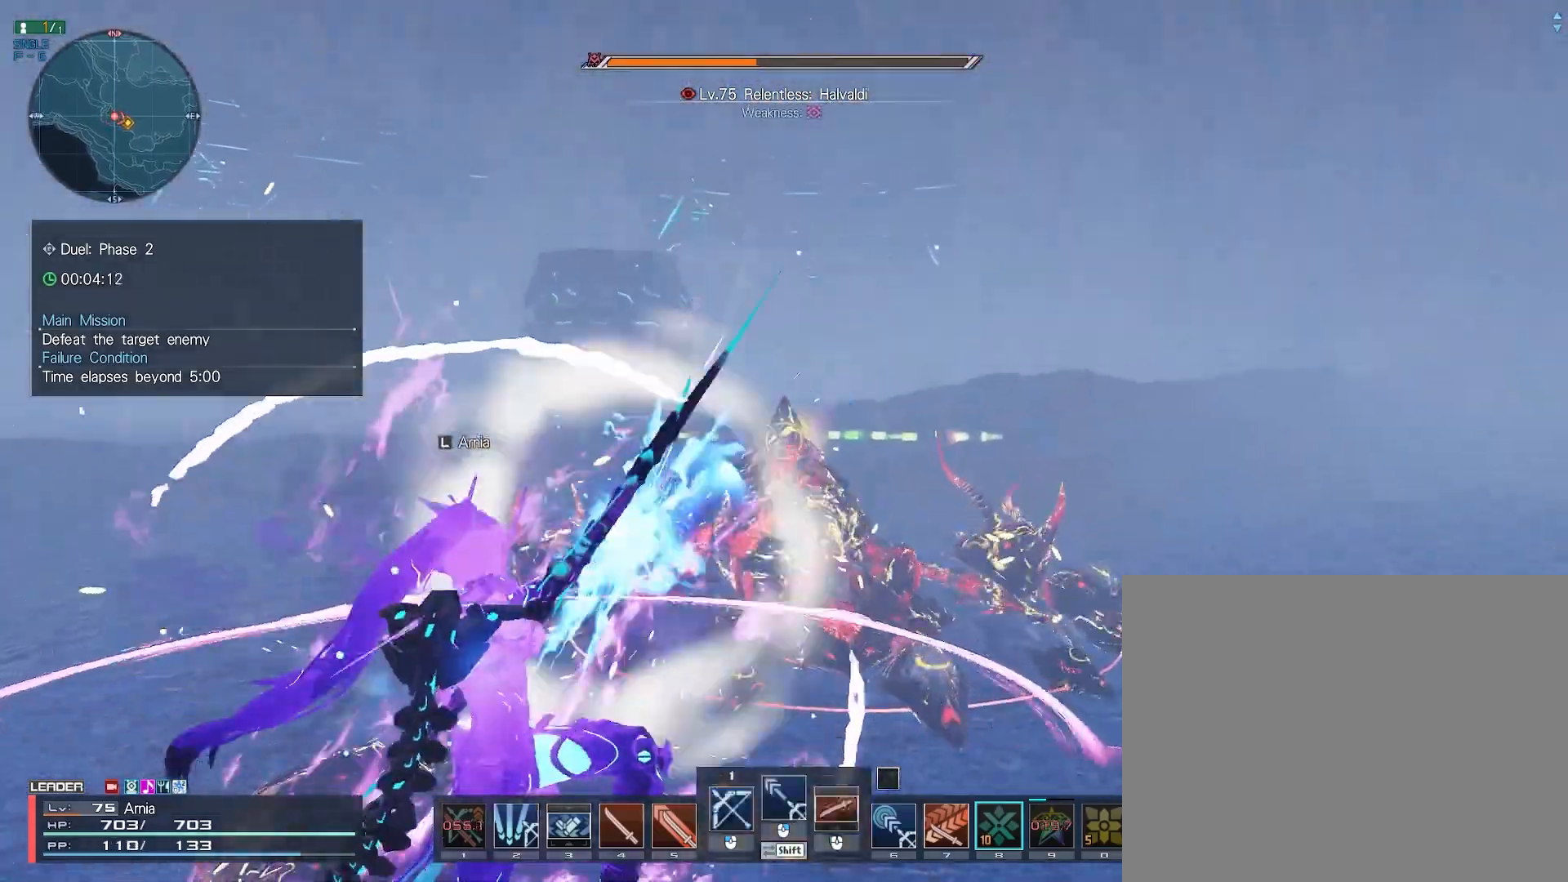
{"keys": [], "mouse": [], "events": [[50, "w", "down"], [117, "w", "up"]]}
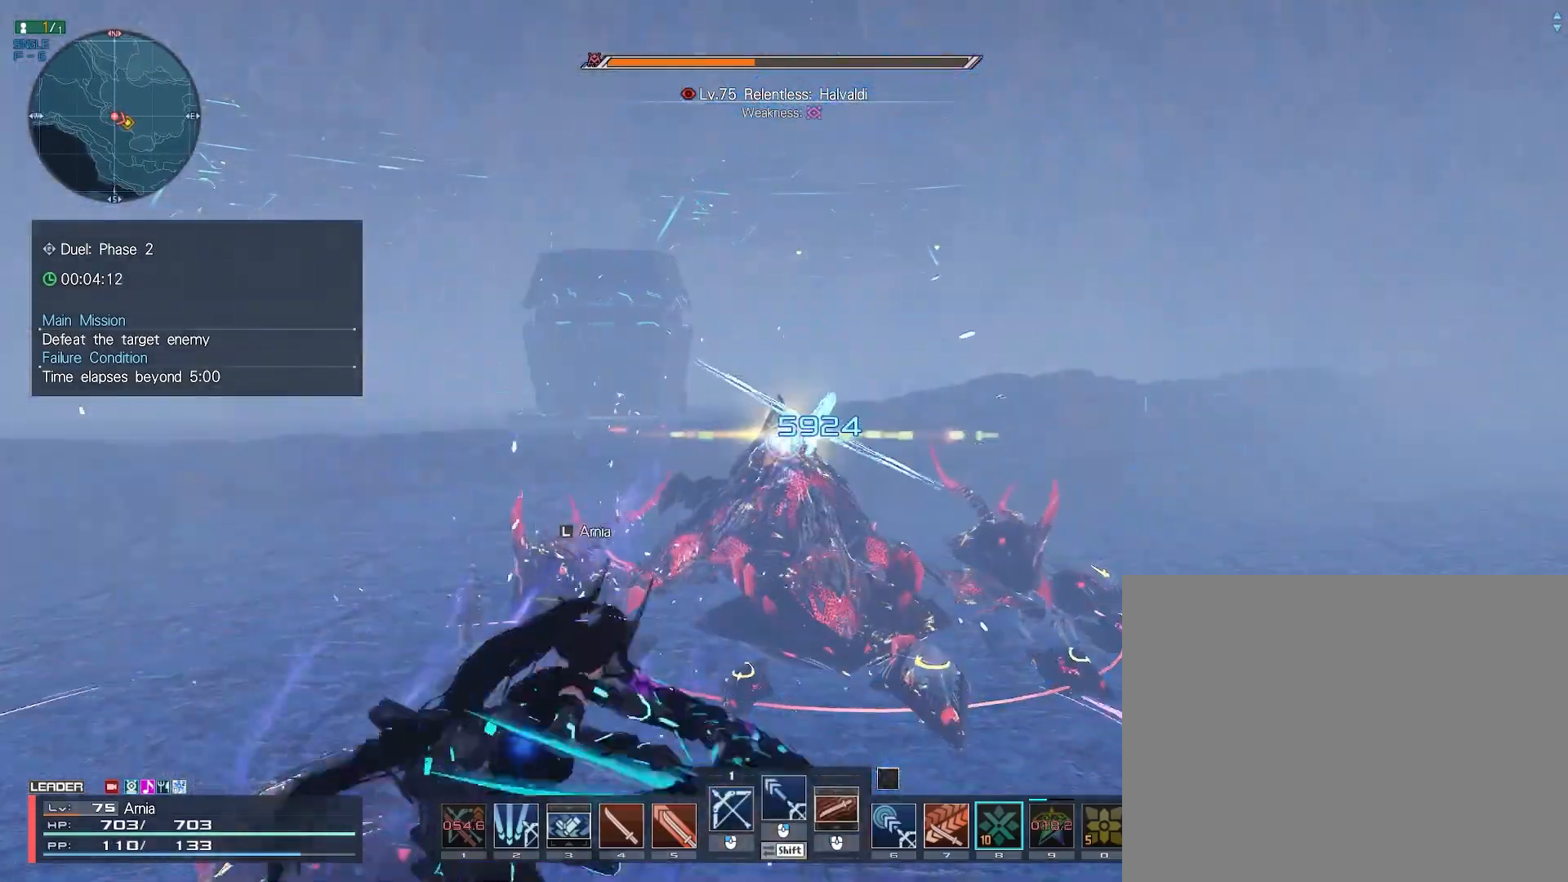
{"keys": [], "mouse": [], "events": []}